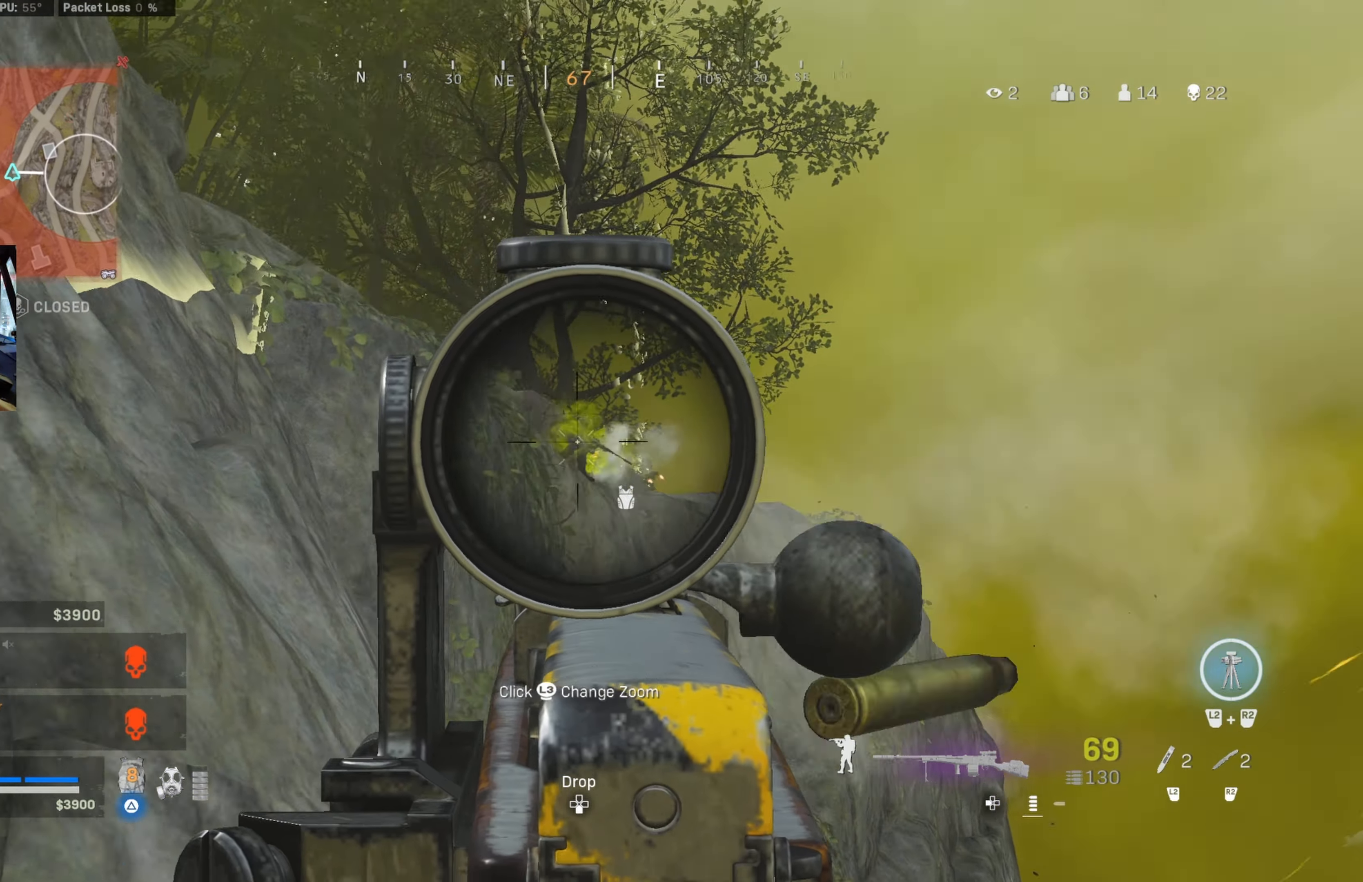
Gameplay with a controller (PlayStation layout); each line is a JSON object with the inputs held at the frame after it. "events" lists button and stick changes between this image and that frame as [ms after this image, input, new state], when the widget could be followed in between.
{"buttons": ["L1", "R1"], "left_stick": "down", "right_stick": "center", "events": [[17, "right_stick", "center"], [83, "right_stick", "down"], [333, "left_stick", "down"], [333, "right_stick", "center"]]}
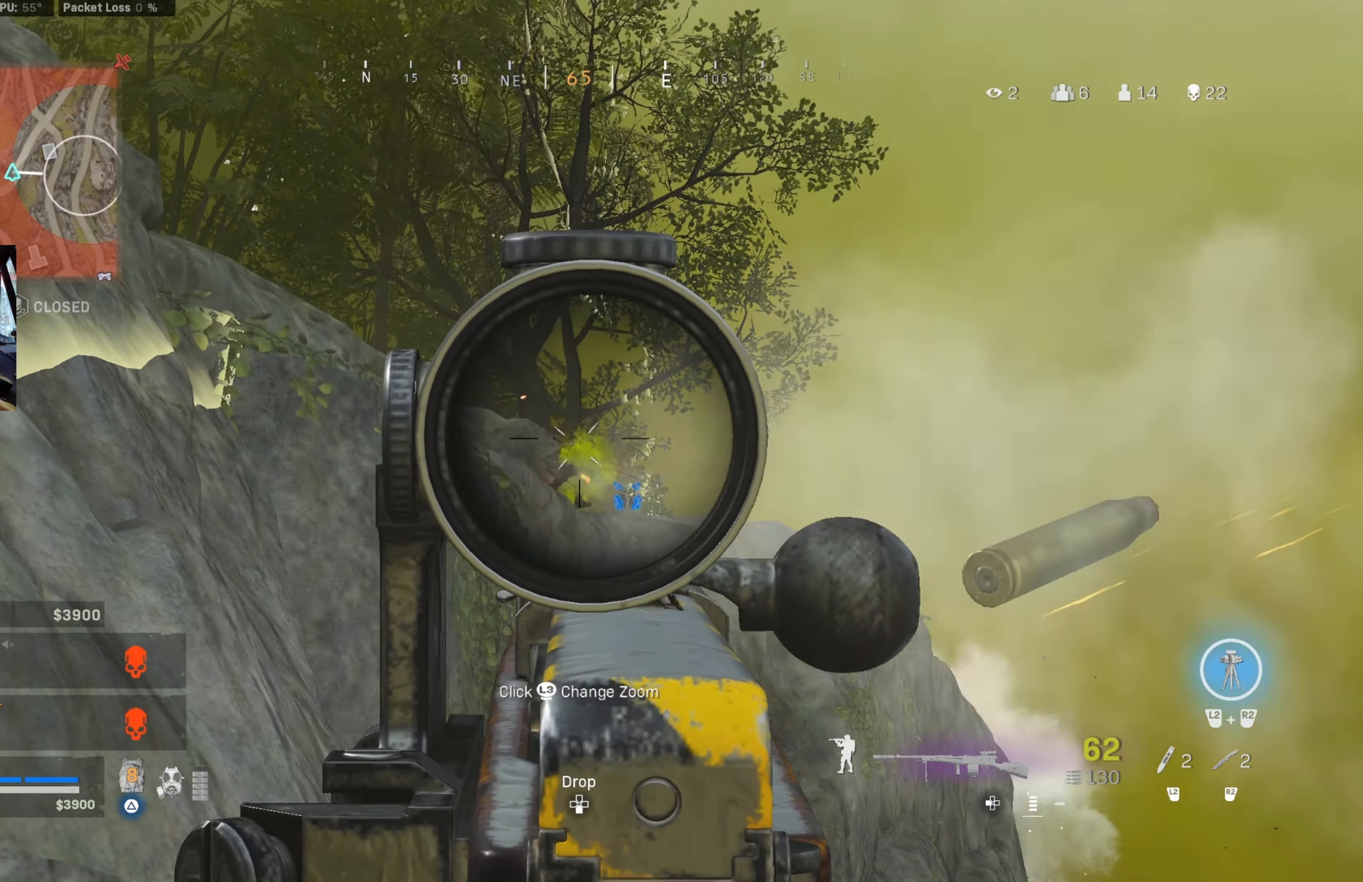
{"buttons": ["L1", "R1"], "left_stick": "down-right", "right_stick": "down-left", "events": [[67, "right_stick", "down"], [467, "right_stick", "down-left"], [483, "left_stick", "down-right"]]}
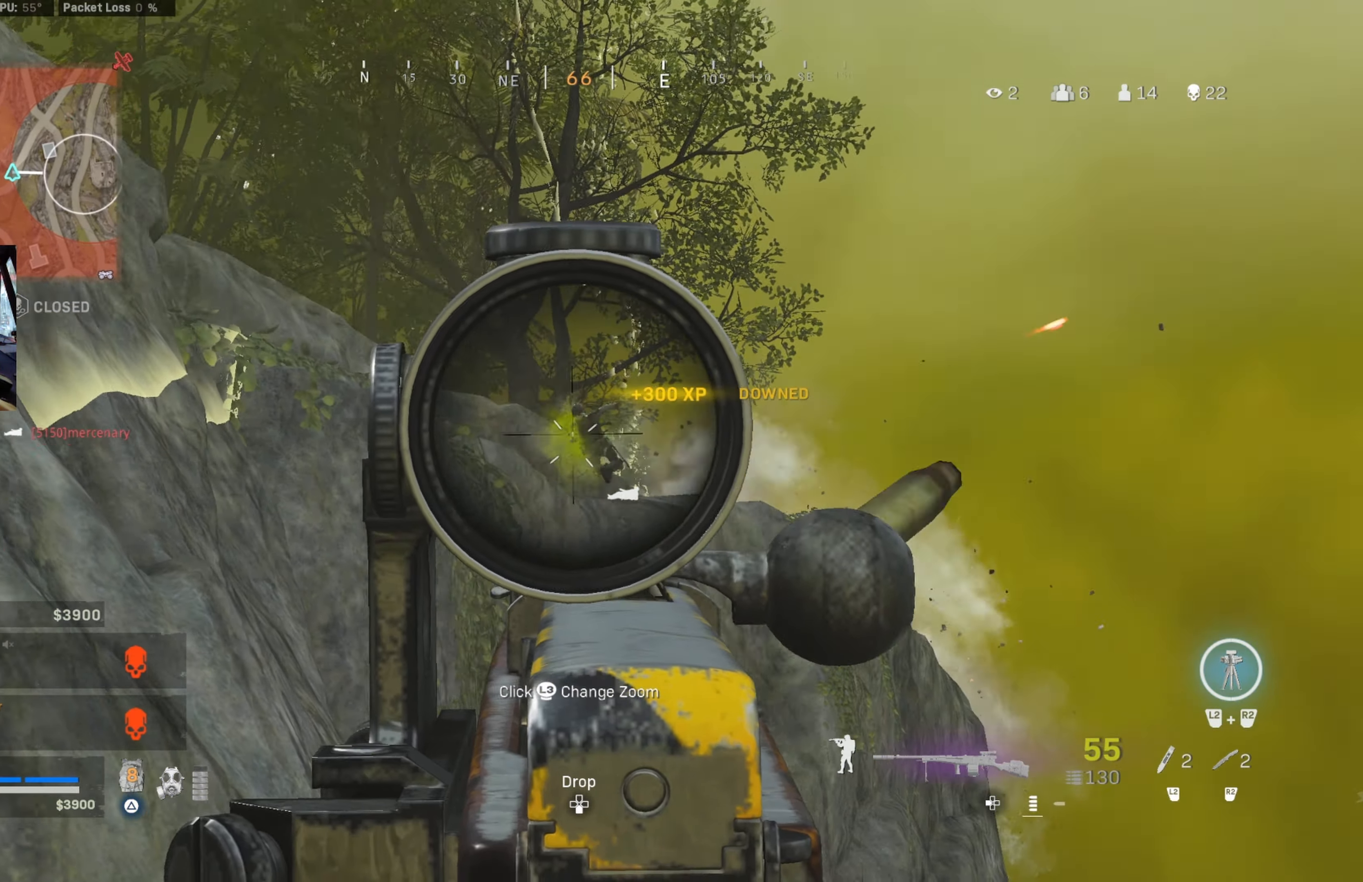
{"buttons": ["L1", "R1"], "left_stick": "down", "right_stick": "down", "events": [[83, "right_stick", "down-right"], [267, "left_stick", "center"], [284, "right_stick", "center"], [350, "left_stick", "down"], [467, "right_stick", "down"]]}
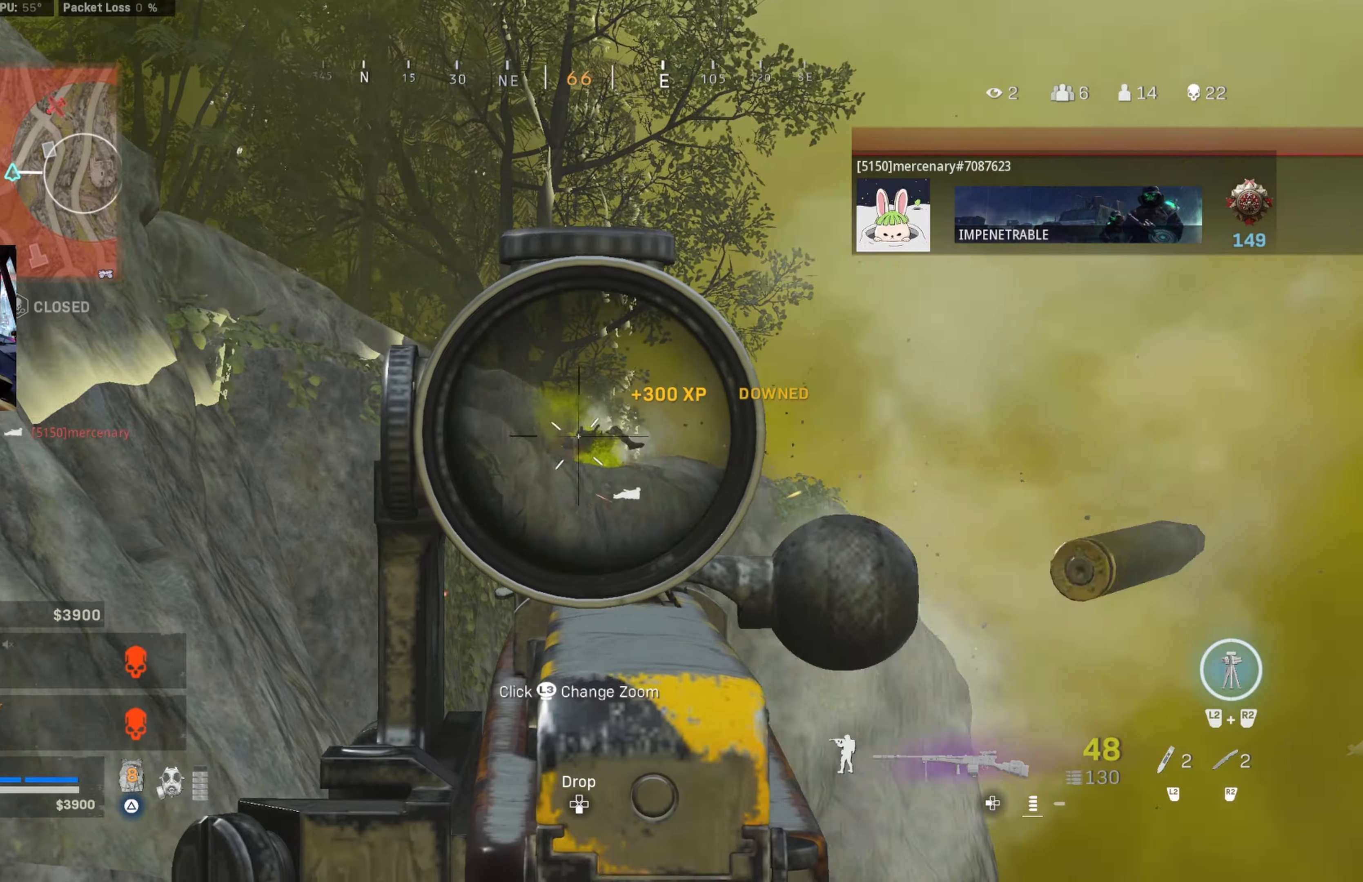
{"buttons": ["R1"], "left_stick": "down-right", "right_stick": "down-right", "events": [[34, "right_stick", "center"], [100, "right_stick", "down"], [250, "right_stick", "center"], [367, "left_stick", "down-right"], [384, "right_stick", "right"], [484, "L1", "up"], [484, "right_stick", "down-right"]]}
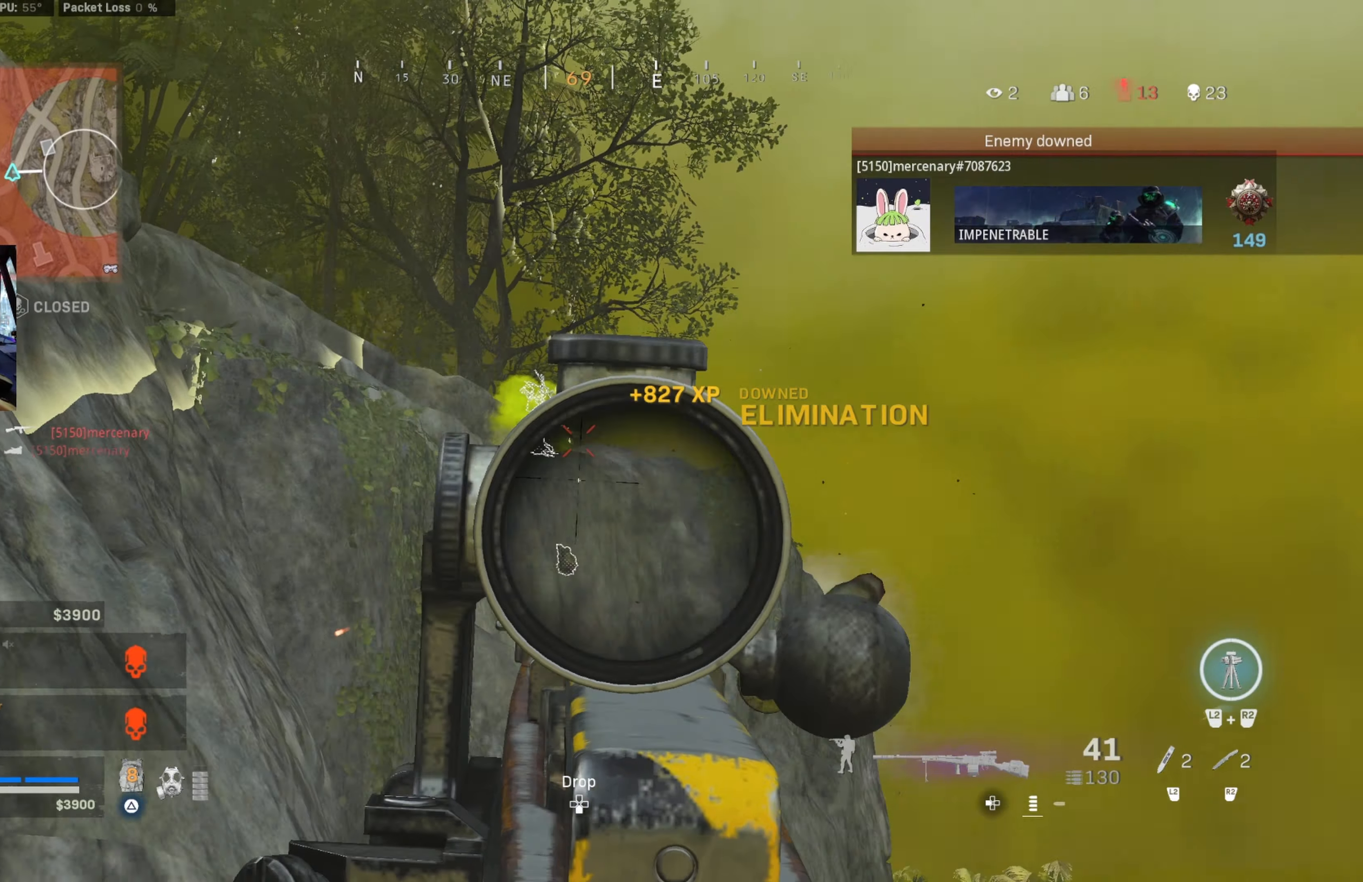
{"buttons": [], "left_stick": "up-right", "right_stick": "down-left", "events": [[34, "R1", "up"], [150, "left_stick", "up-right"], [317, "L3", "down"], [317, "left_stick", "up"], [334, "right_stick", "center"], [484, "right_stick", "down-left"], [500, "L3", "up"], [500, "left_stick", "up-right"]]}
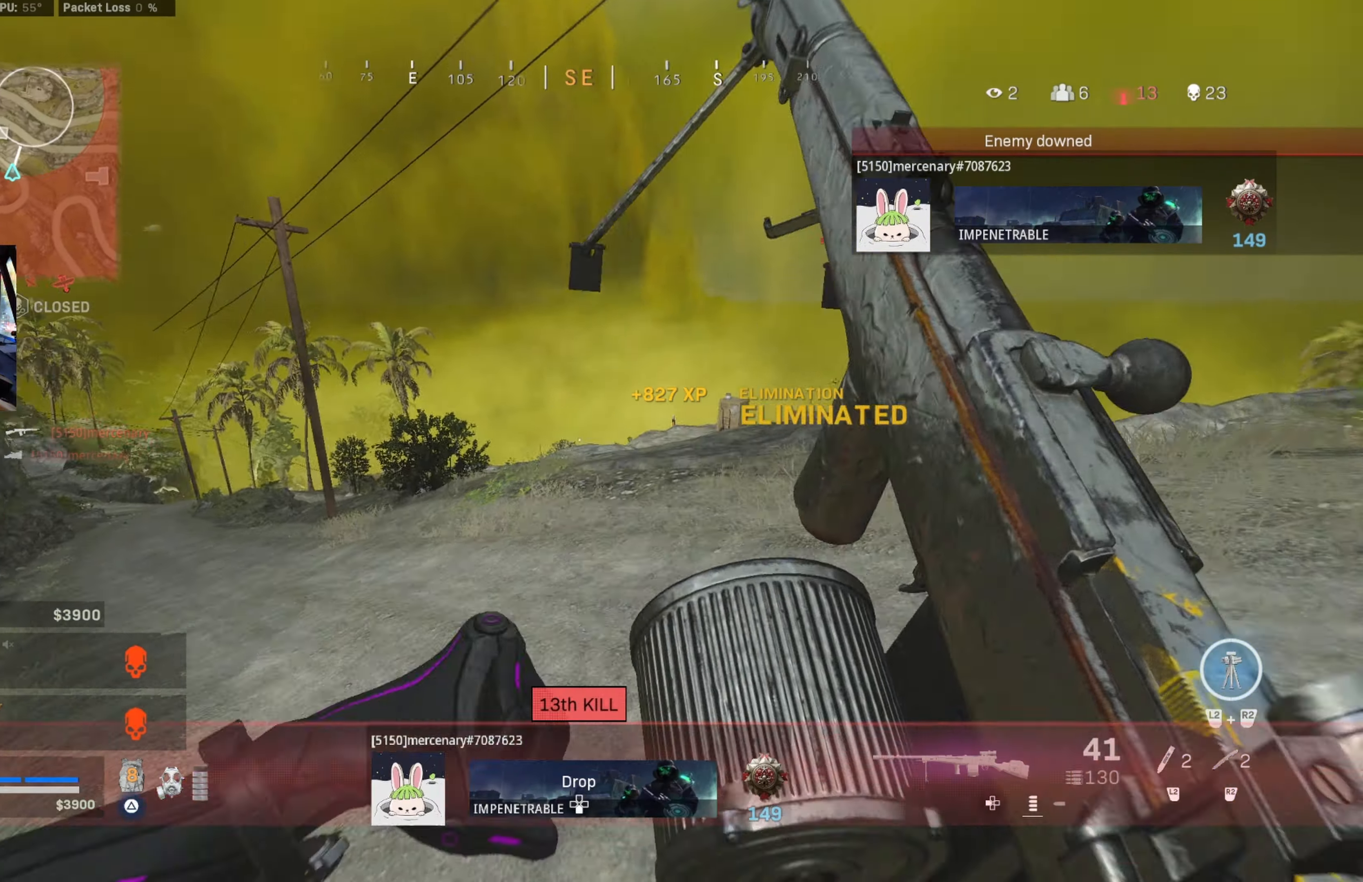
{"buttons": ["CIRCLE"], "left_stick": "right", "right_stick": "down", "events": [[67, "right_stick", "center"], [100, "CROSS", "down"], [184, "CROSS", "up"], [184, "SQUARE", "down"], [184, "left_stick", "right"], [250, "SQUARE", "up"], [300, "CIRCLE", "down"], [467, "right_stick", "down"]]}
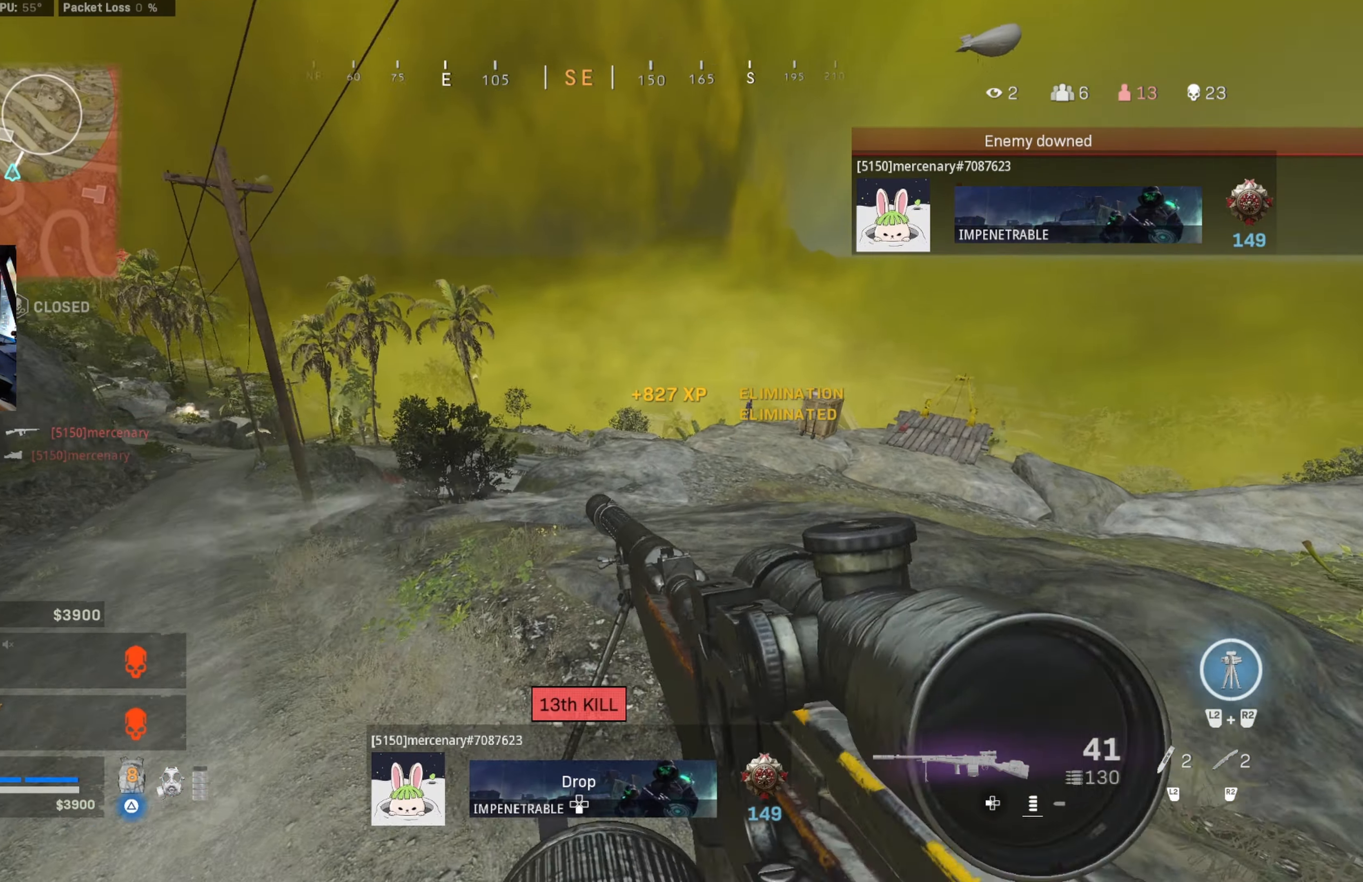
{"buttons": ["CROSS"], "left_stick": "up-right", "right_stick": "up-right", "events": [[134, "right_stick", "center"], [200, "CIRCLE", "up"], [250, "CIRCLE", "down"], [367, "CIRCLE", "up"], [400, "left_stick", "up-right"], [484, "CROSS", "down"], [484, "right_stick", "up-right"]]}
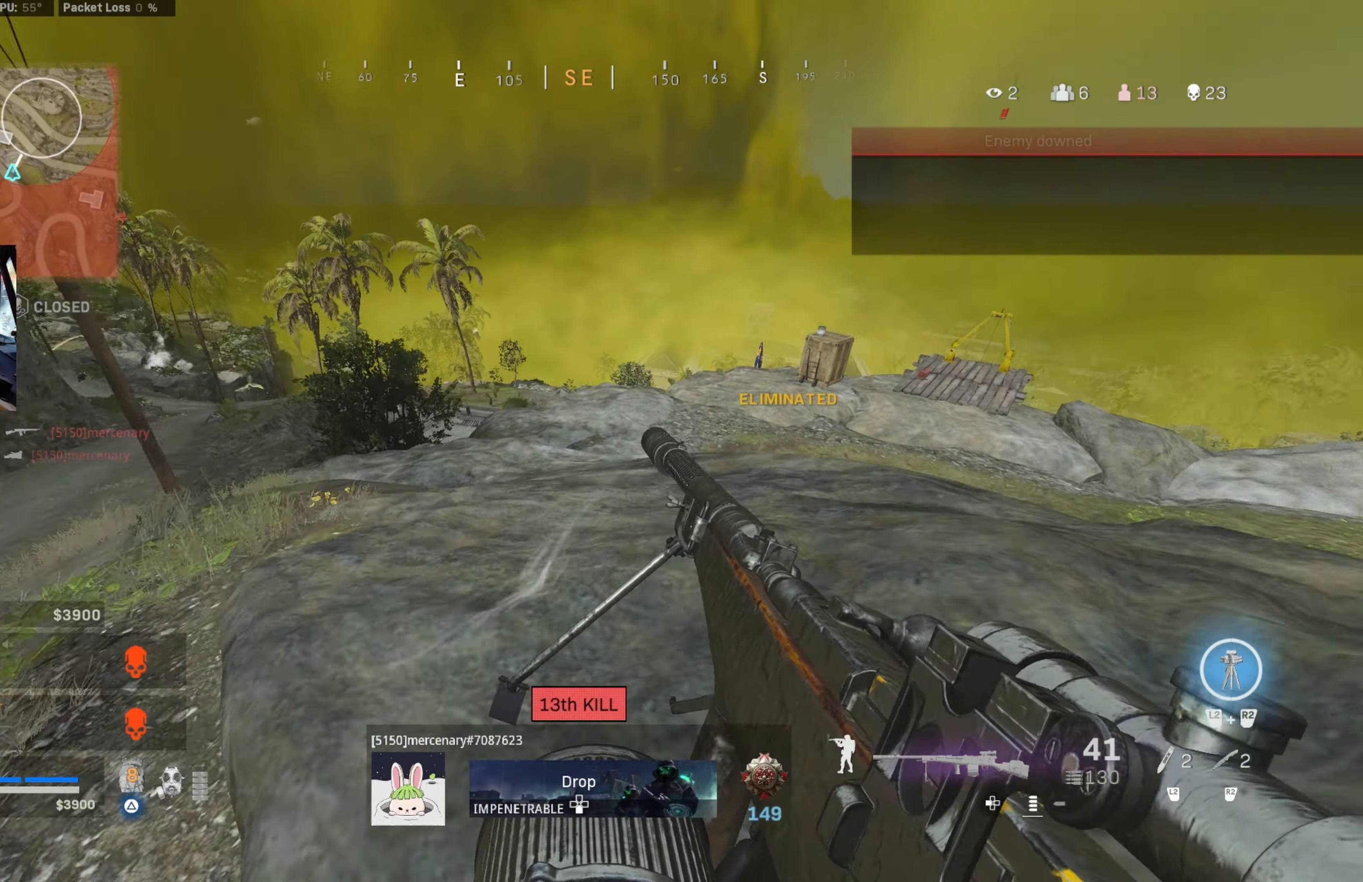
{"buttons": [], "left_stick": "up", "right_stick": "center", "events": [[50, "left_stick", "up"], [50, "right_stick", "center"], [67, "CROSS", "up"], [67, "L3", "down"], [217, "L3", "up"]]}
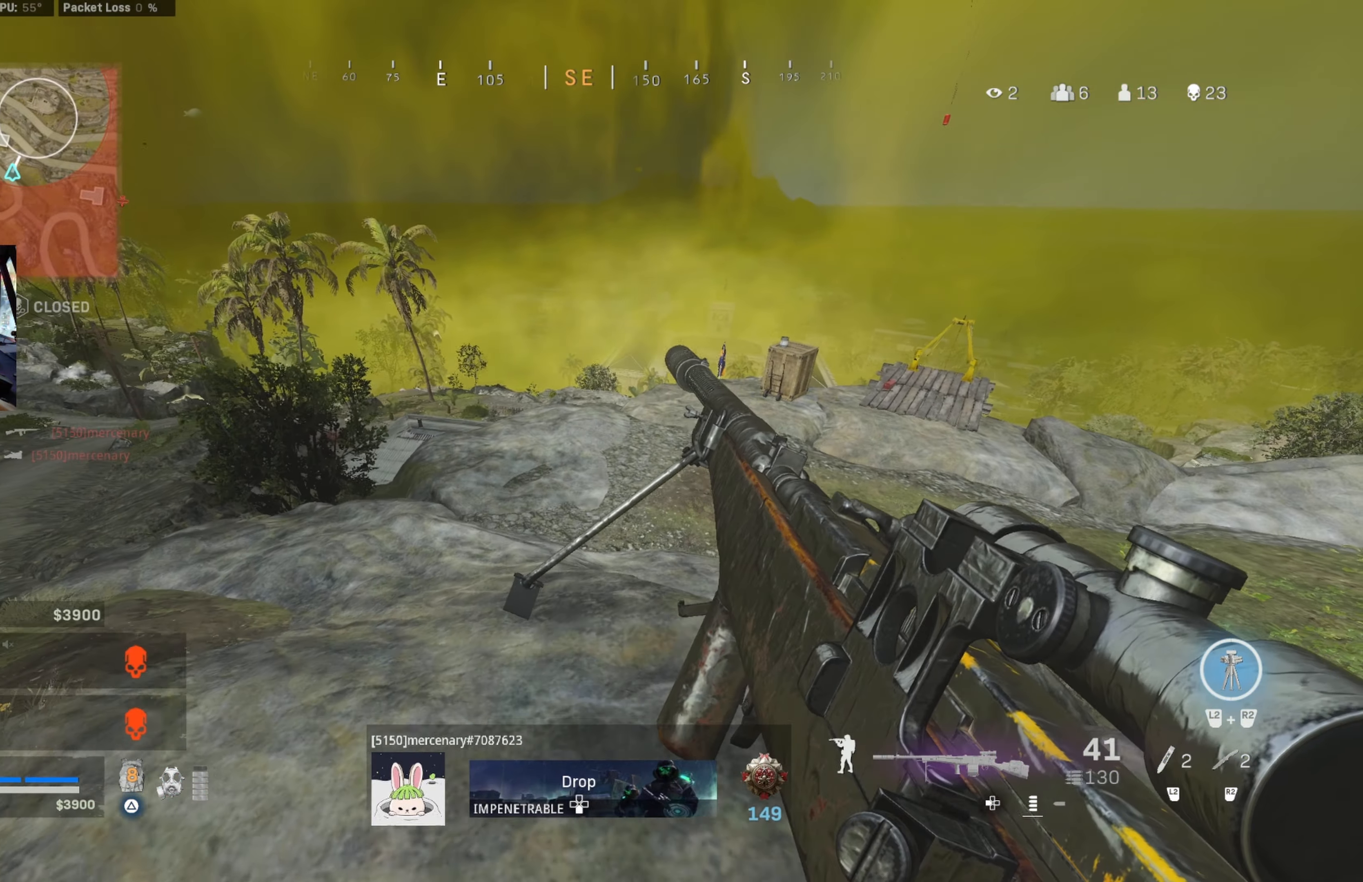
{"buttons": [], "left_stick": "up", "right_stick": "center", "events": [[284, "right_stick", "left"], [367, "right_stick", "center"]]}
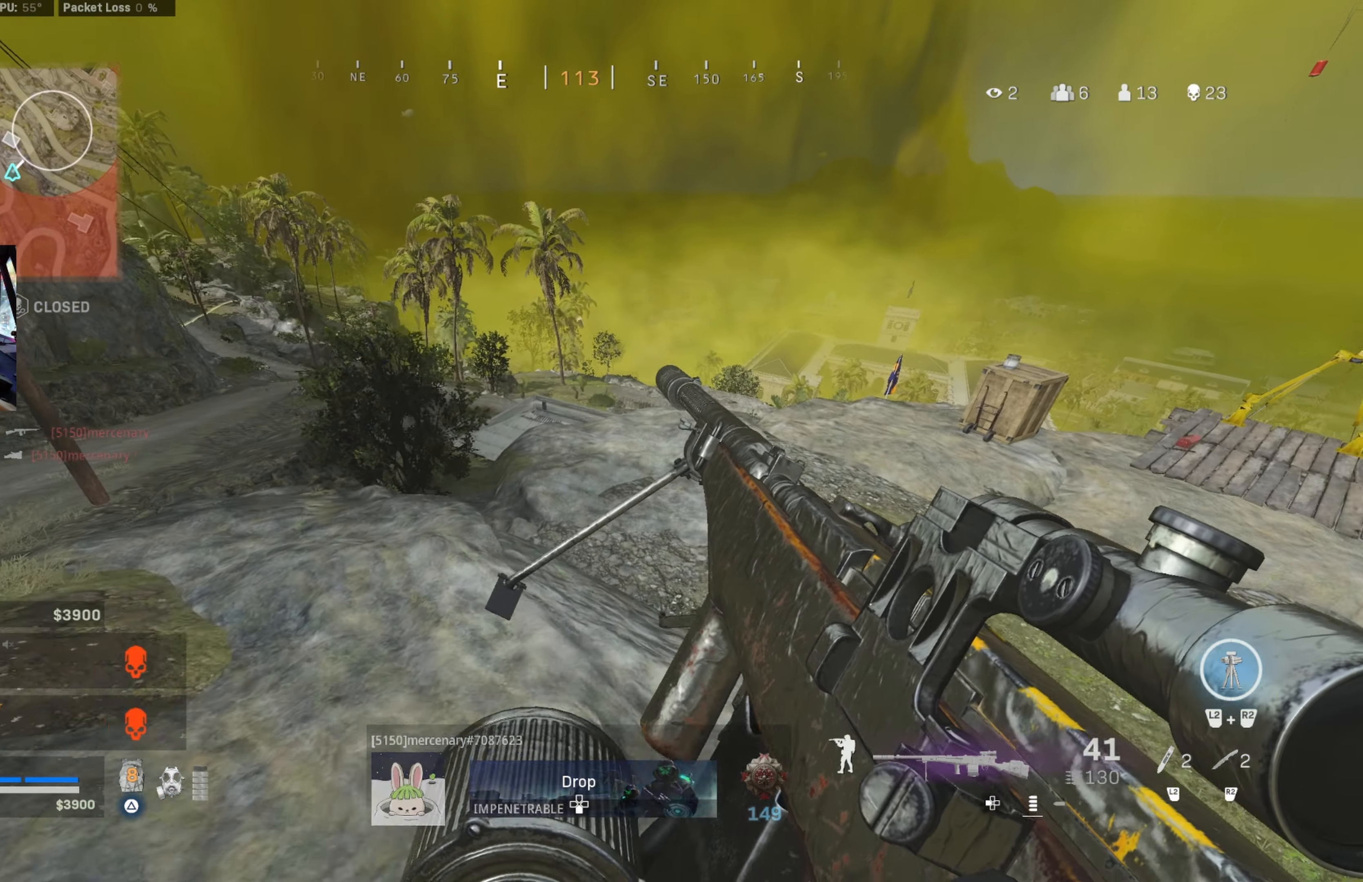
{"buttons": [], "left_stick": "up-right", "right_stick": "center", "events": [[150, "left_stick", "up-right"]]}
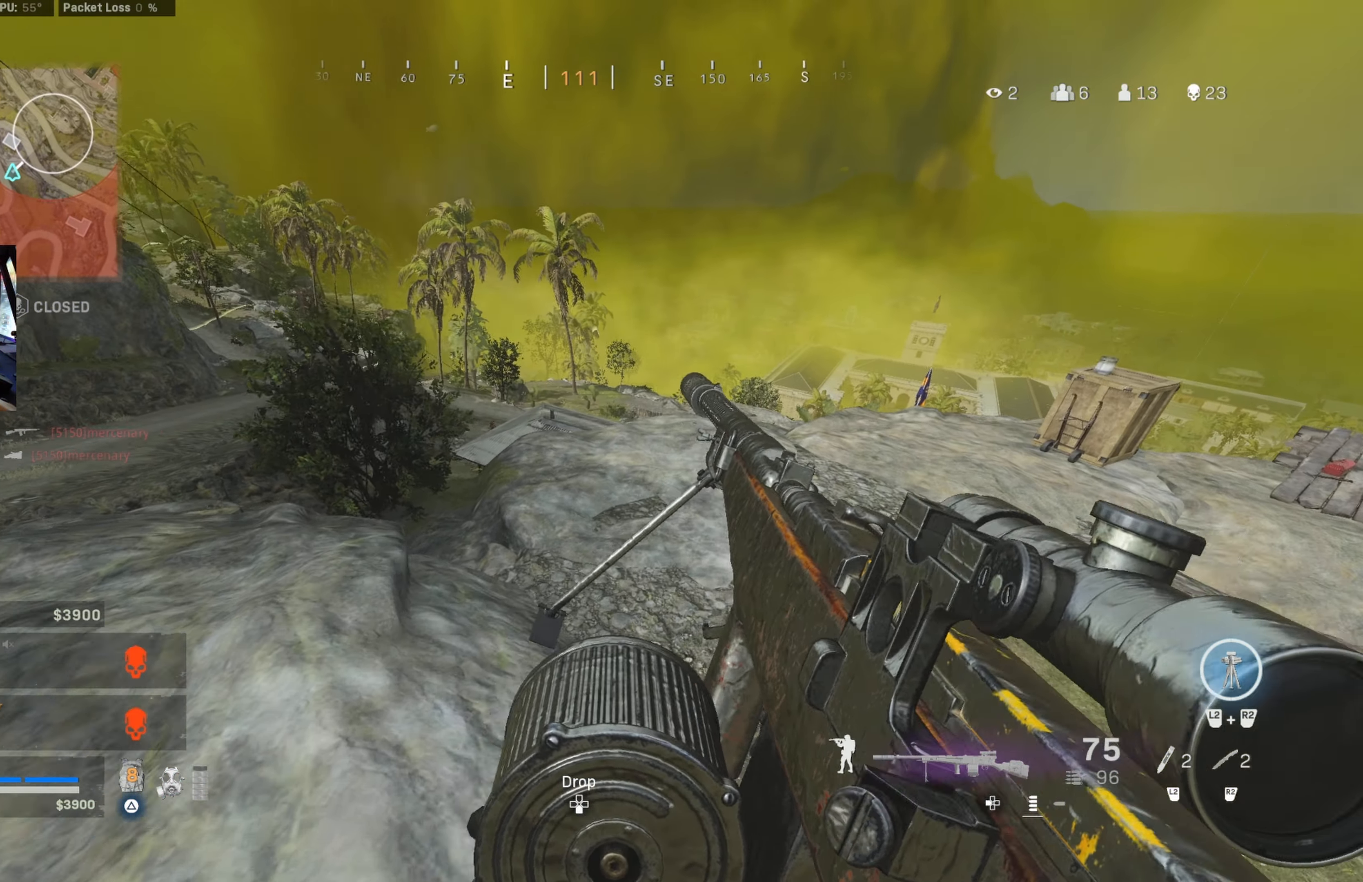
{"buttons": [], "left_stick": "up", "right_stick": "center", "events": [[284, "L3", "down"], [284, "left_stick", "up"], [384, "L3", "up"]]}
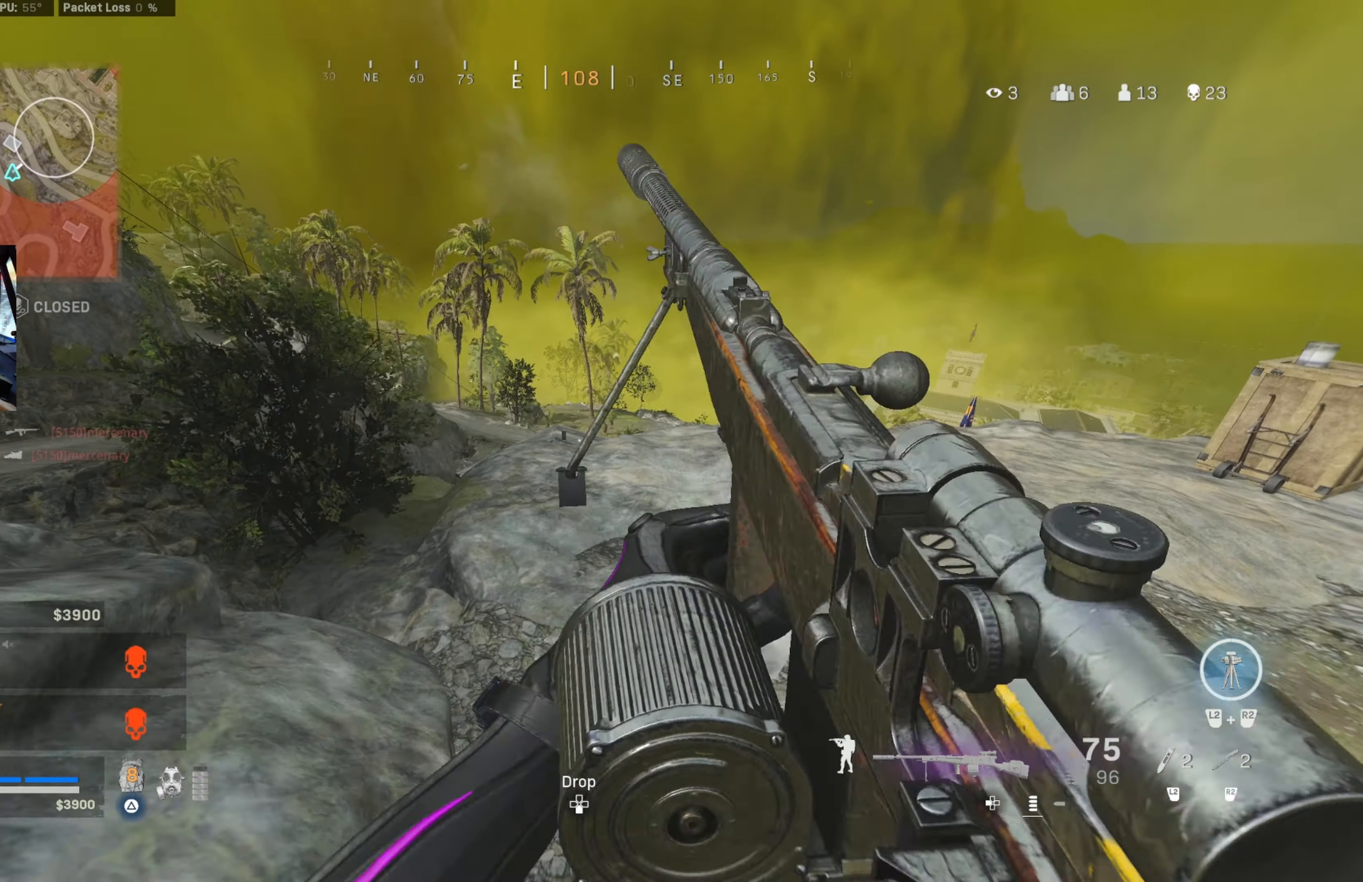
{"buttons": [], "left_stick": "down-left", "right_stick": "up-left", "events": [[250, "left_stick", "up-right"], [350, "right_stick", "up-left"], [384, "left_stick", "down-right"], [467, "left_stick", "down-left"]]}
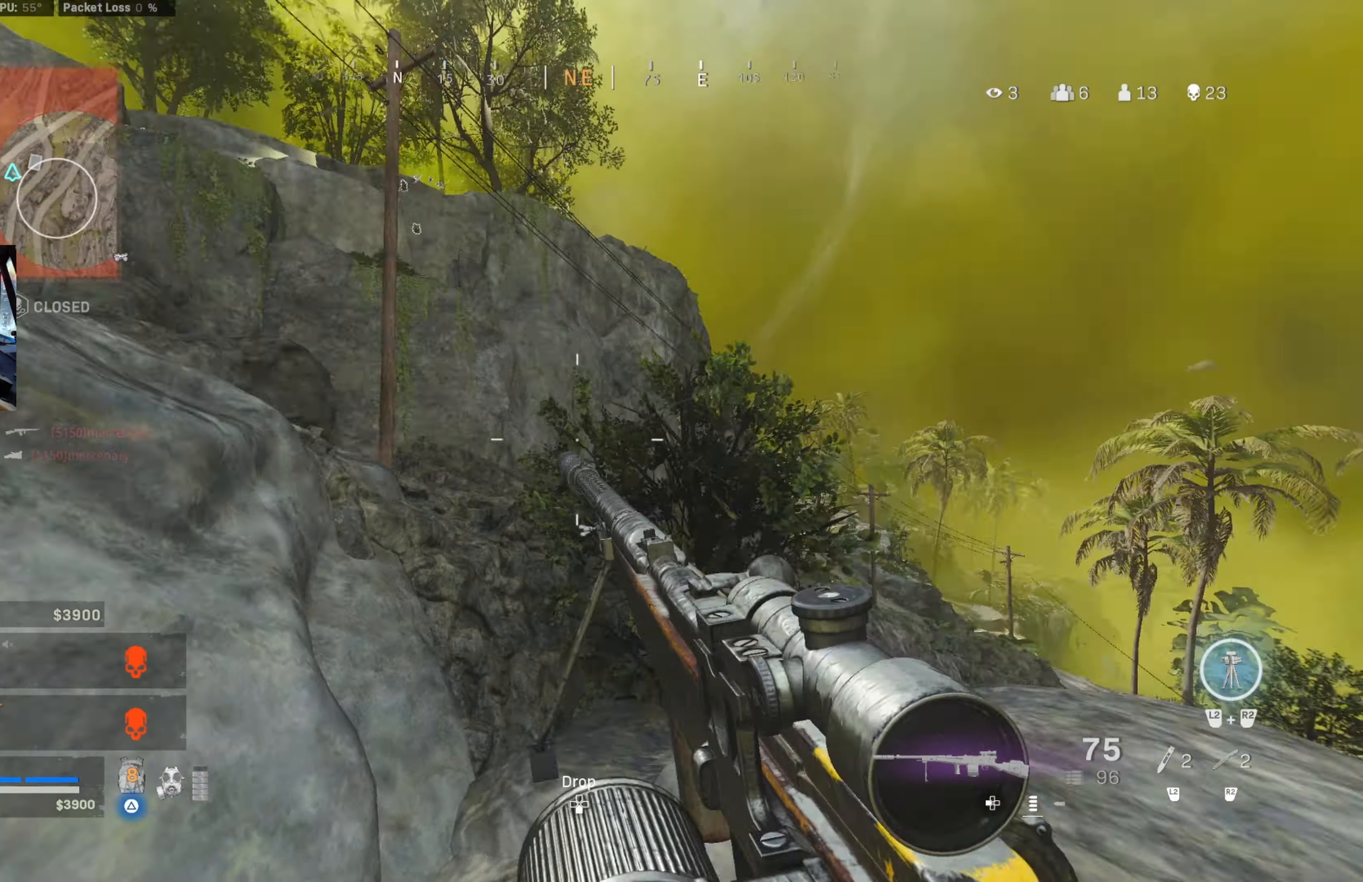
{"buttons": [], "left_stick": "down-right", "right_stick": "center", "events": [[67, "right_stick", "up"], [134, "CIRCLE", "down"], [167, "right_stick", "center"], [250, "CIRCLE", "up"], [500, "left_stick", "down-right"]]}
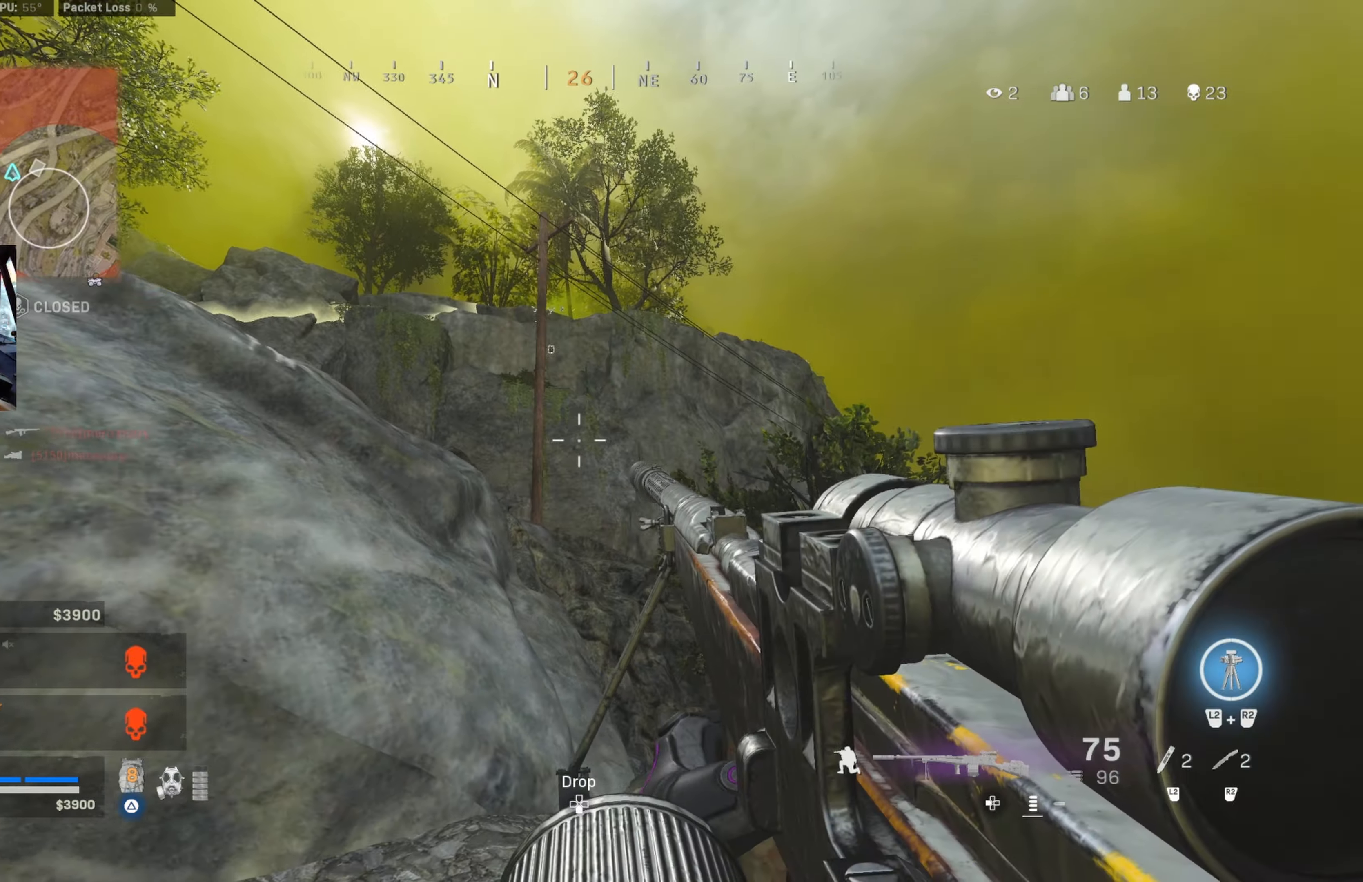
{"buttons": [], "left_stick": "up", "right_stick": "center", "events": [[33, "right_stick", "right"], [100, "right_stick", "down-right"], [116, "left_stick", "up-right"], [216, "CROSS", "down"], [233, "left_stick", "up"], [333, "CROSS", "up"], [333, "right_stick", "center"]]}
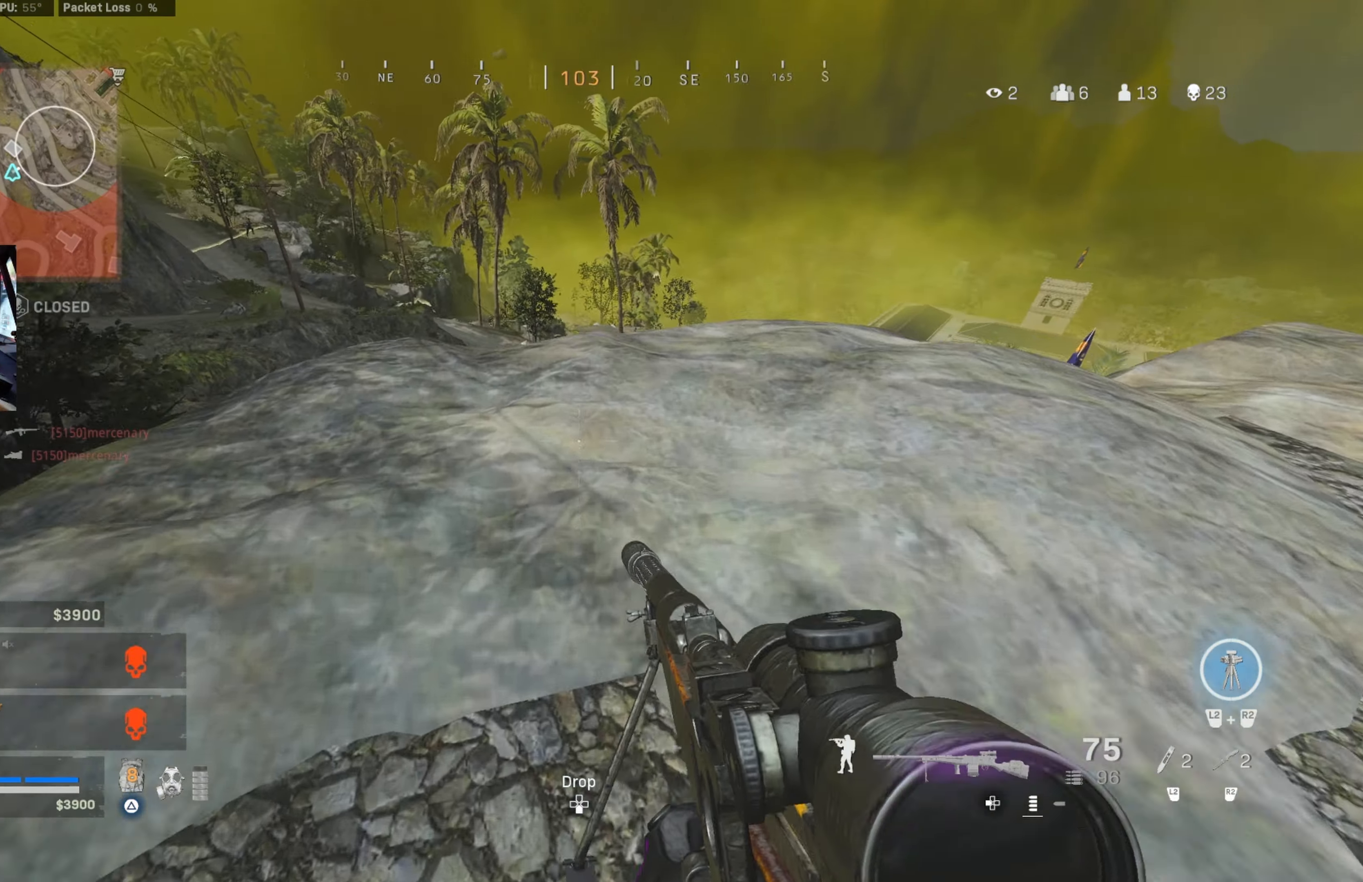
{"buttons": [], "left_stick": "right", "right_stick": "center", "events": [[300, "left_stick", "right"], [450, "right_stick", "right"], [500, "right_stick", "center"]]}
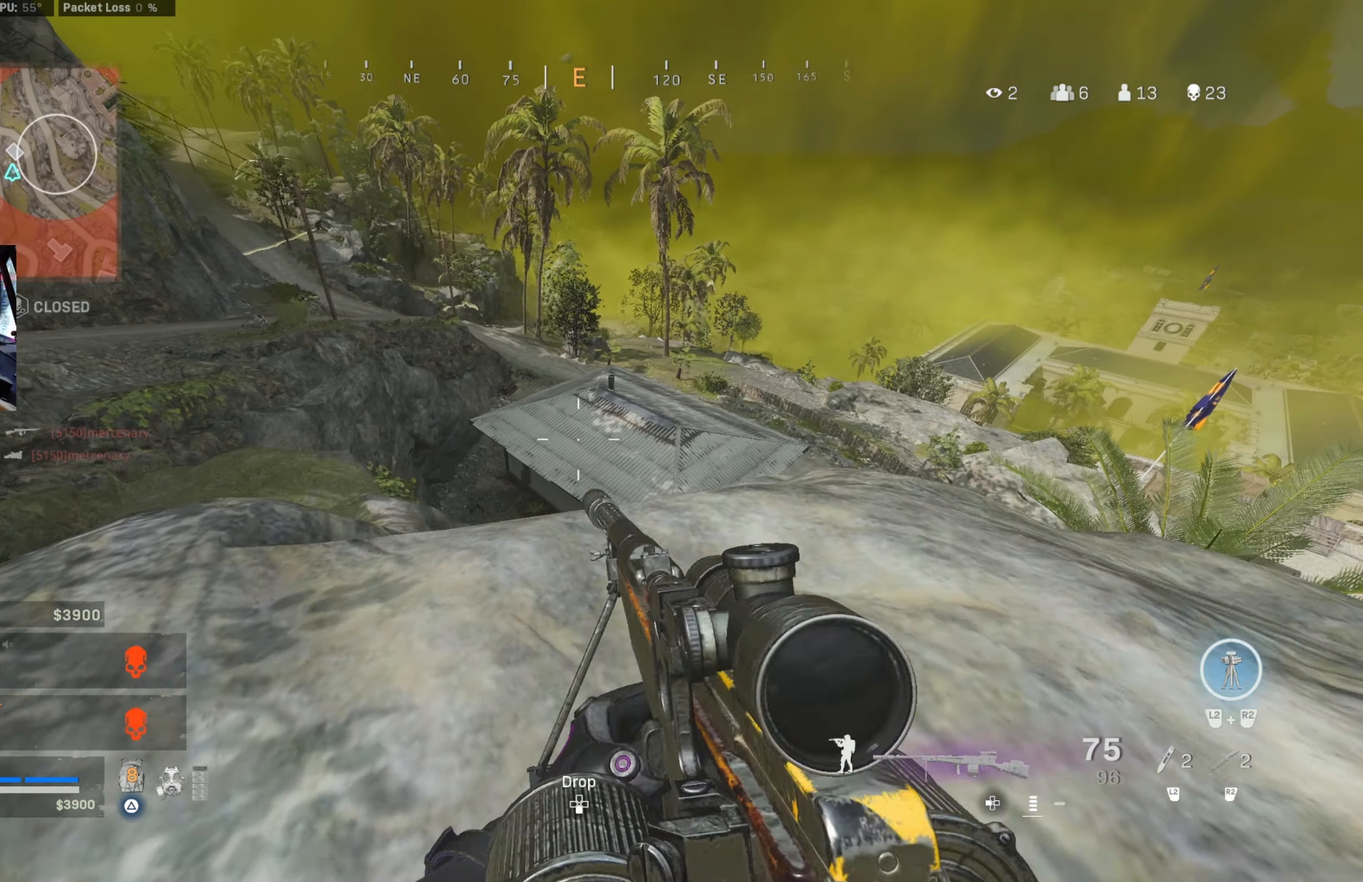
{"buttons": [], "left_stick": "right", "right_stick": "center", "events": [[83, "left_stick", "up-right"], [383, "left_stick", "right"]]}
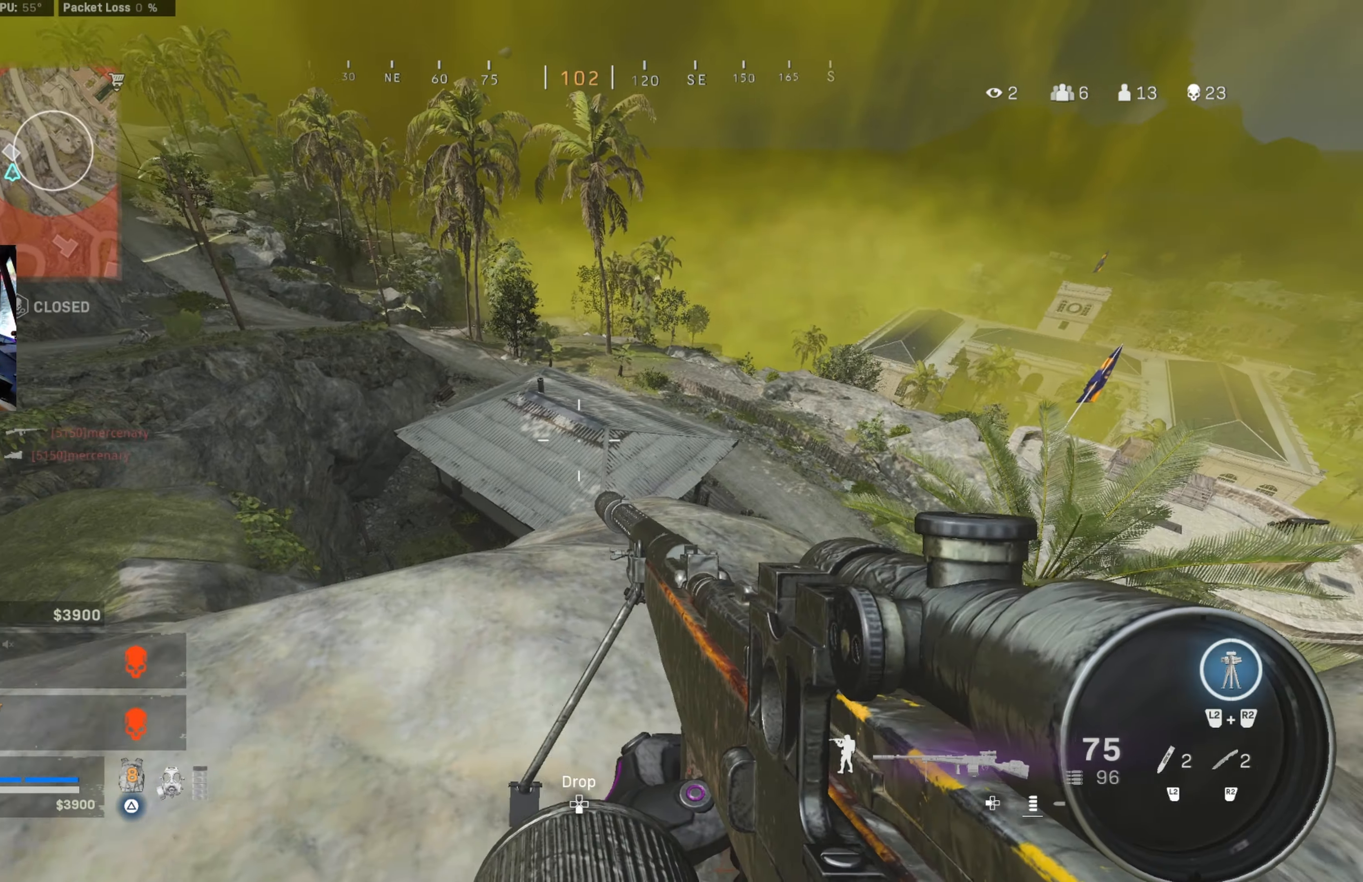
{"buttons": [], "left_stick": "right", "right_stick": "center", "events": []}
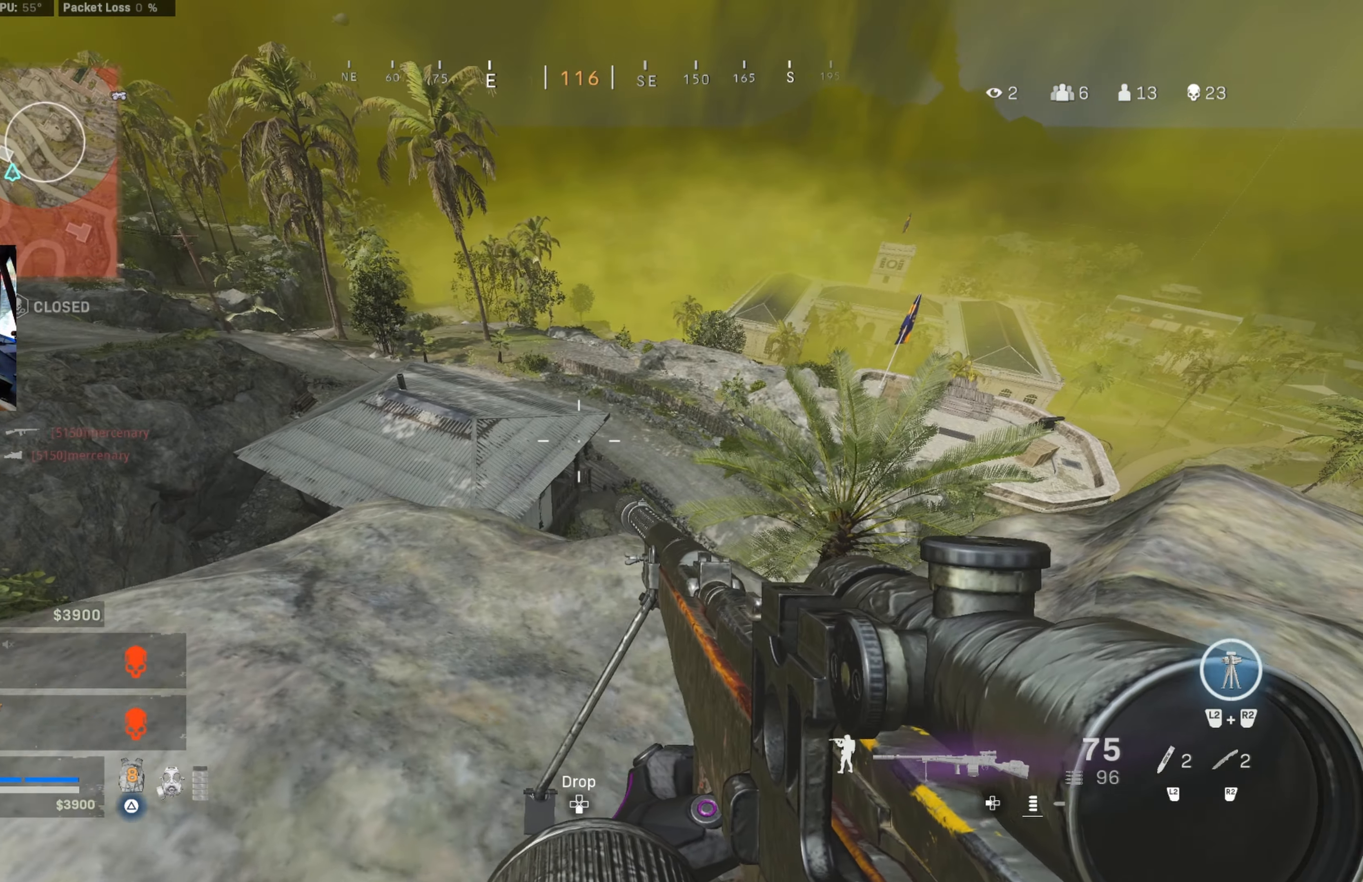
{"buttons": [], "left_stick": "left", "right_stick": "up-left", "events": [[400, "left_stick", "center"], [450, "left_stick", "left"], [483, "right_stick", "up-left"]]}
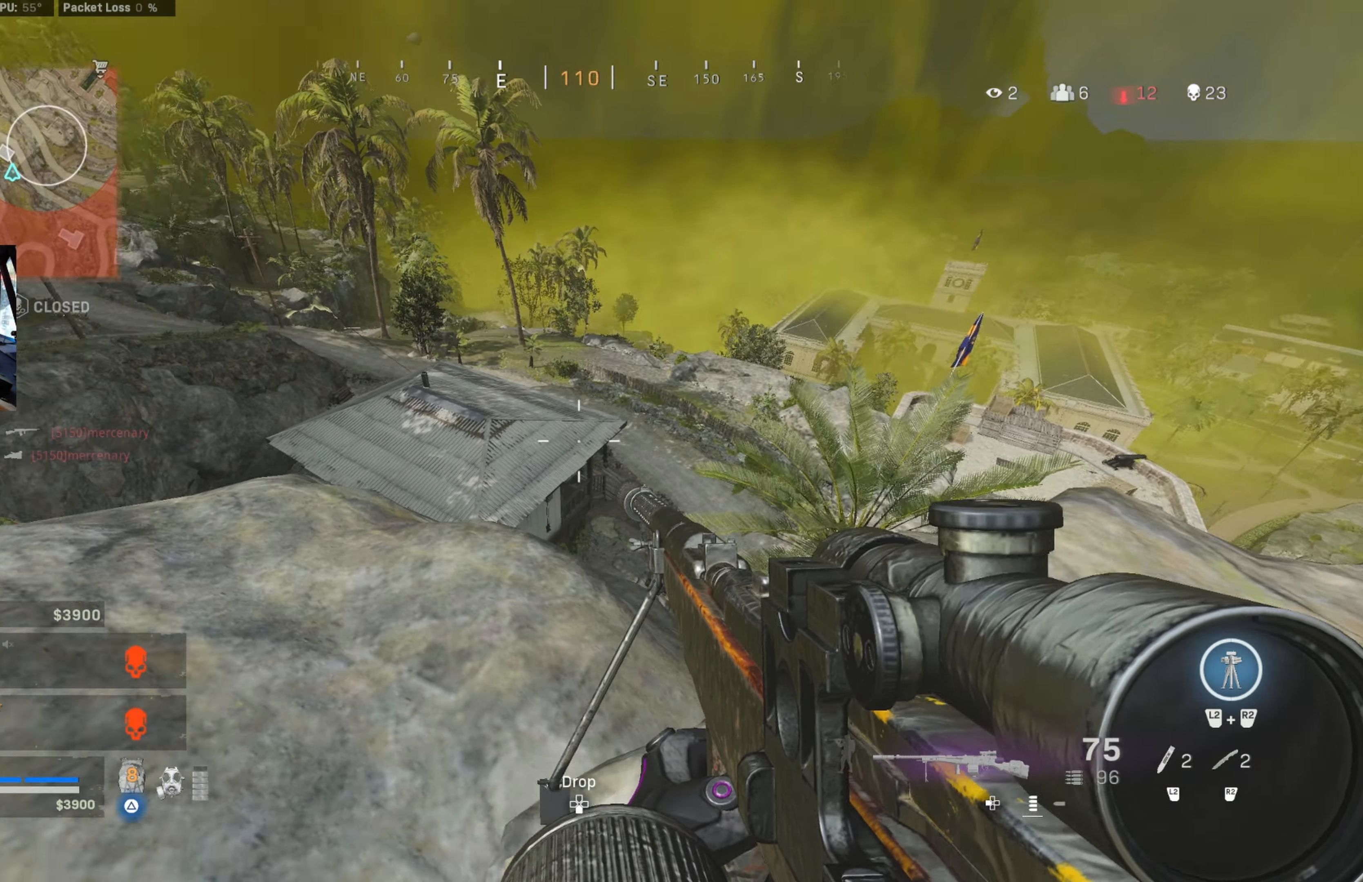
{"buttons": [], "left_stick": "left", "right_stick": "down-right", "events": [[183, "right_stick", "center"], [450, "right_stick", "down-right"]]}
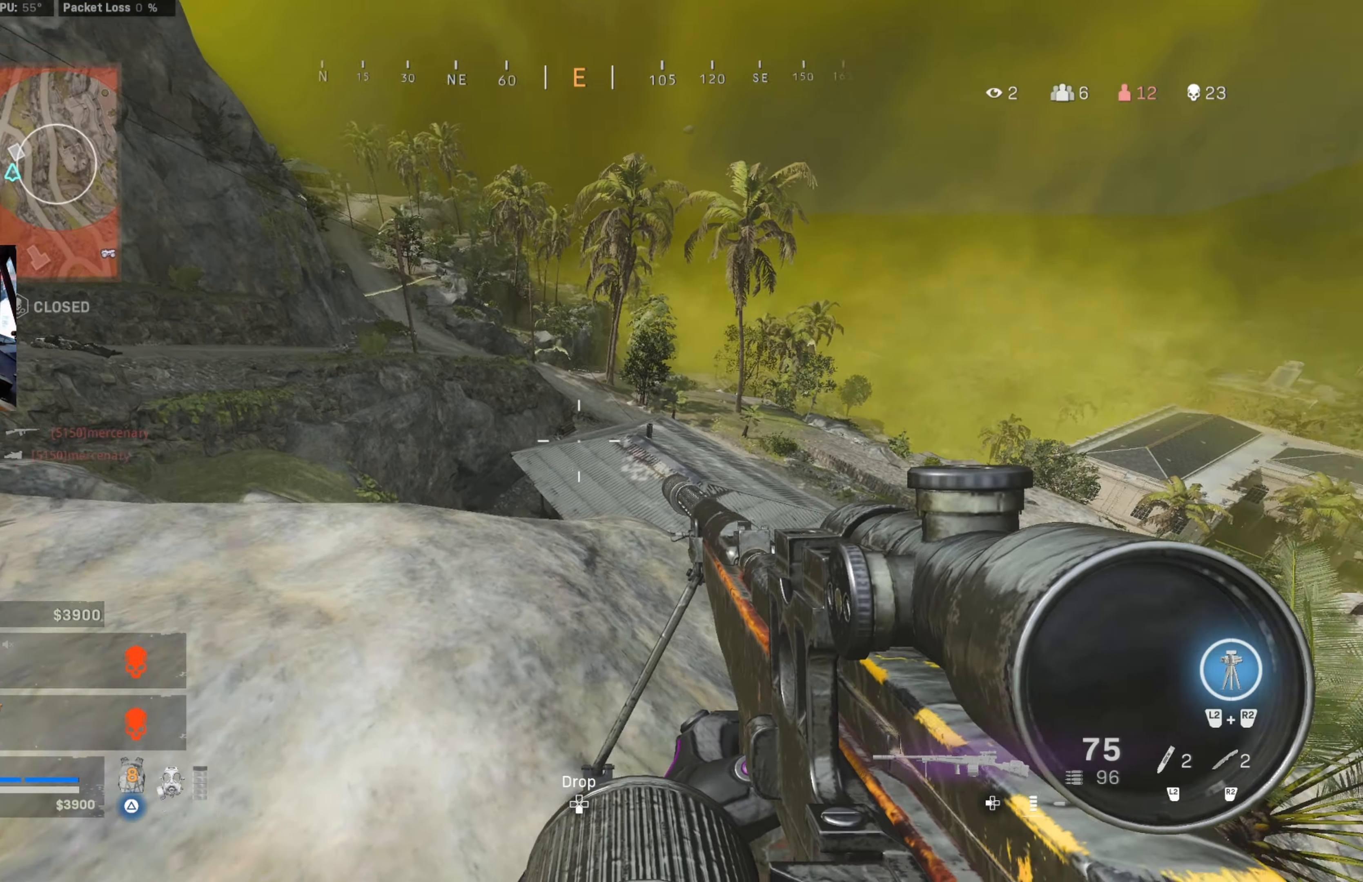
{"buttons": [], "left_stick": "left", "right_stick": "center", "events": [[100, "right_stick", "center"]]}
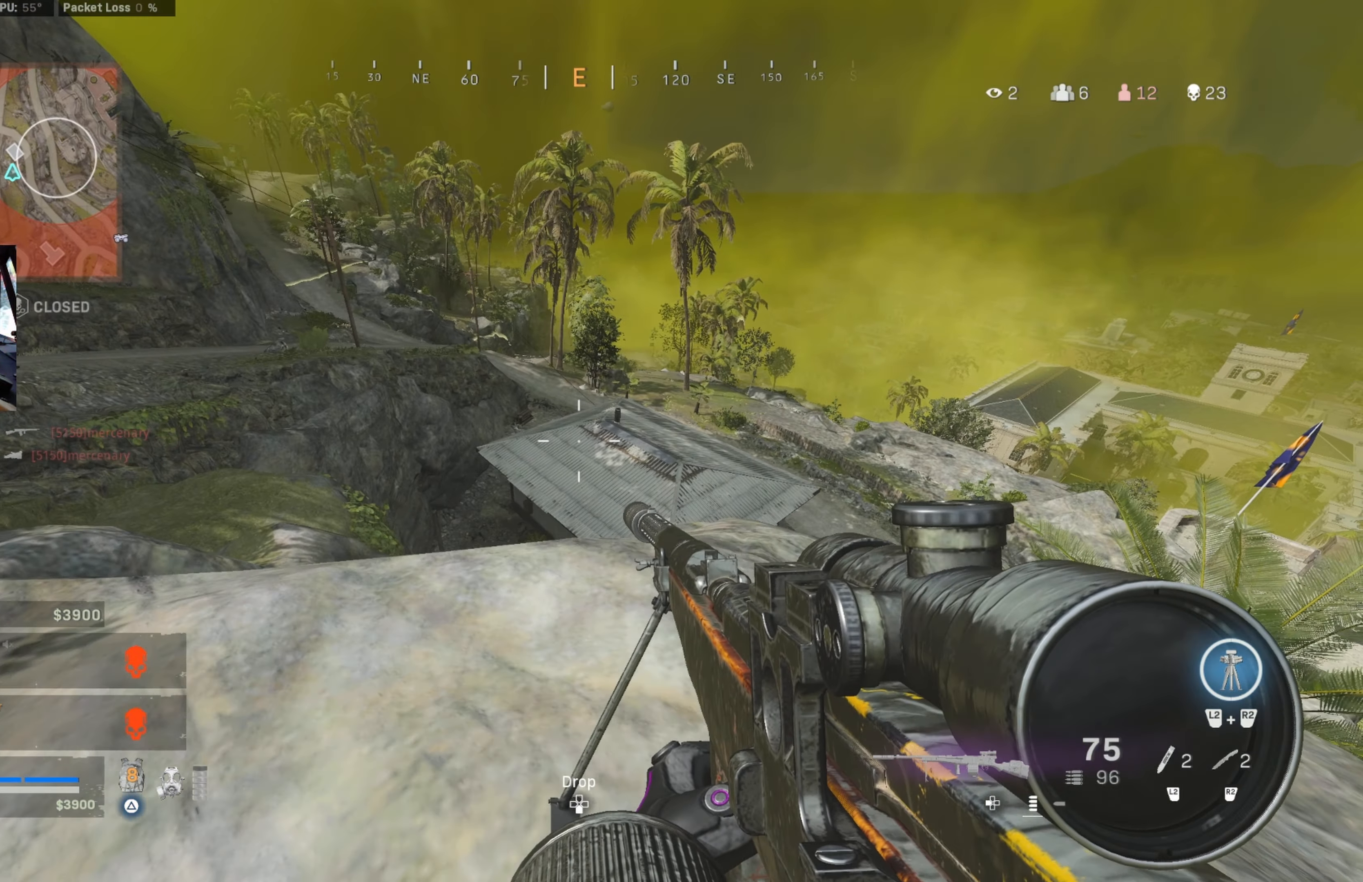
{"buttons": [], "left_stick": "down-left", "right_stick": "center", "events": [[366, "left_stick", "down-left"]]}
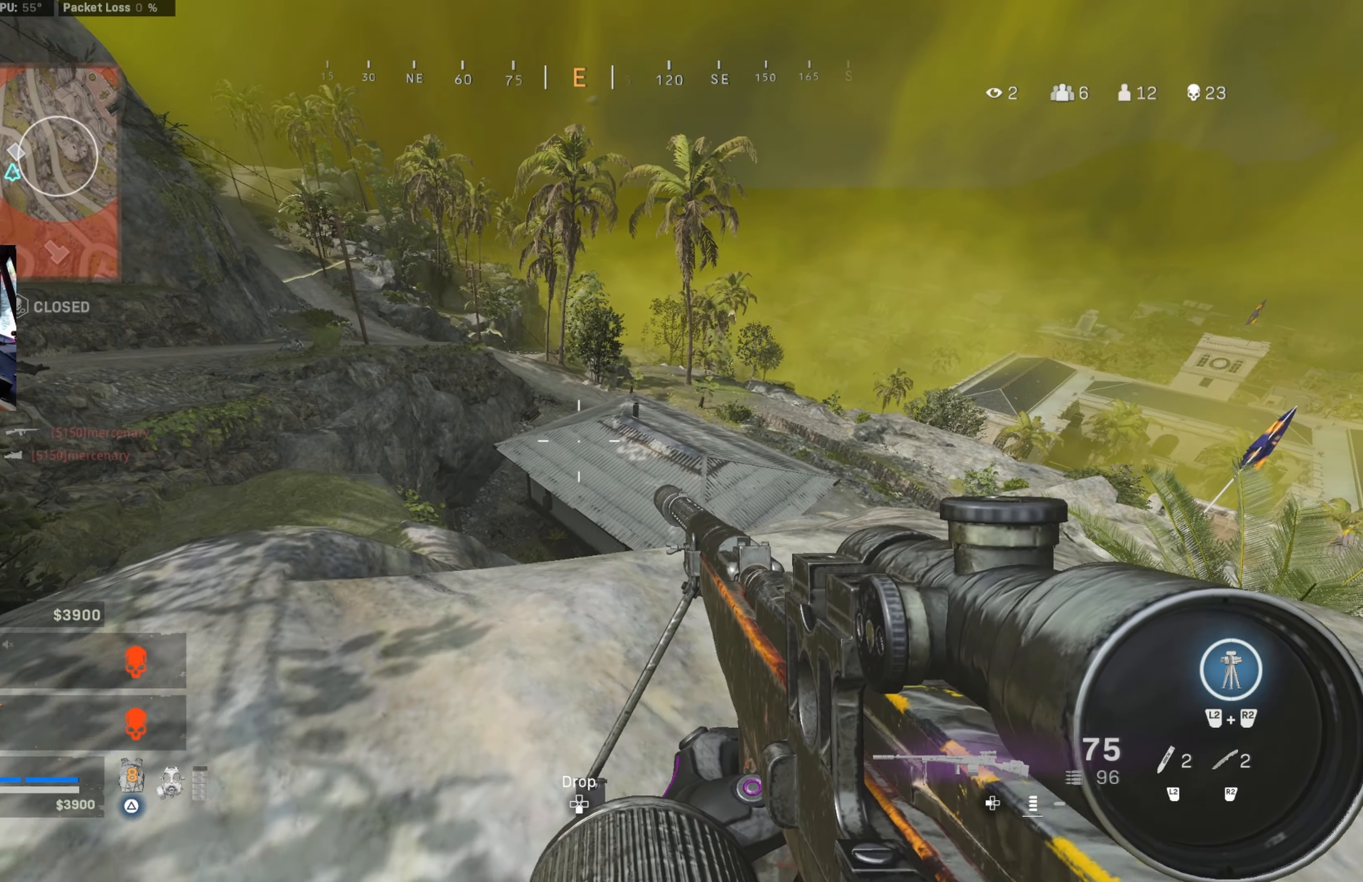
{"buttons": [], "left_stick": "down", "right_stick": "center", "events": [[266, "left_stick", "down"]]}
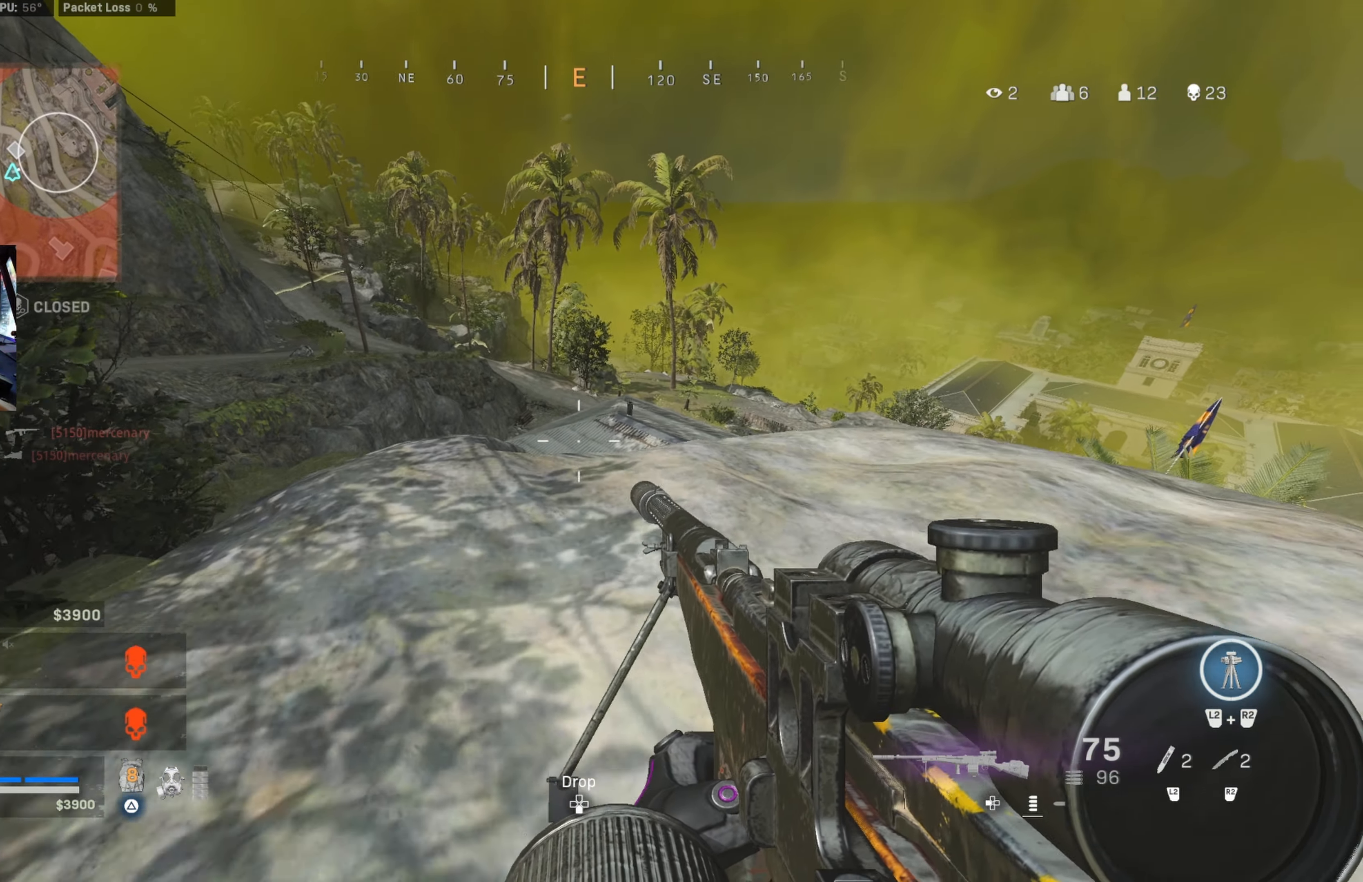
{"buttons": [], "left_stick": "right", "right_stick": "center", "events": [[66, "left_stick", "down-right"], [350, "left_stick", "right"]]}
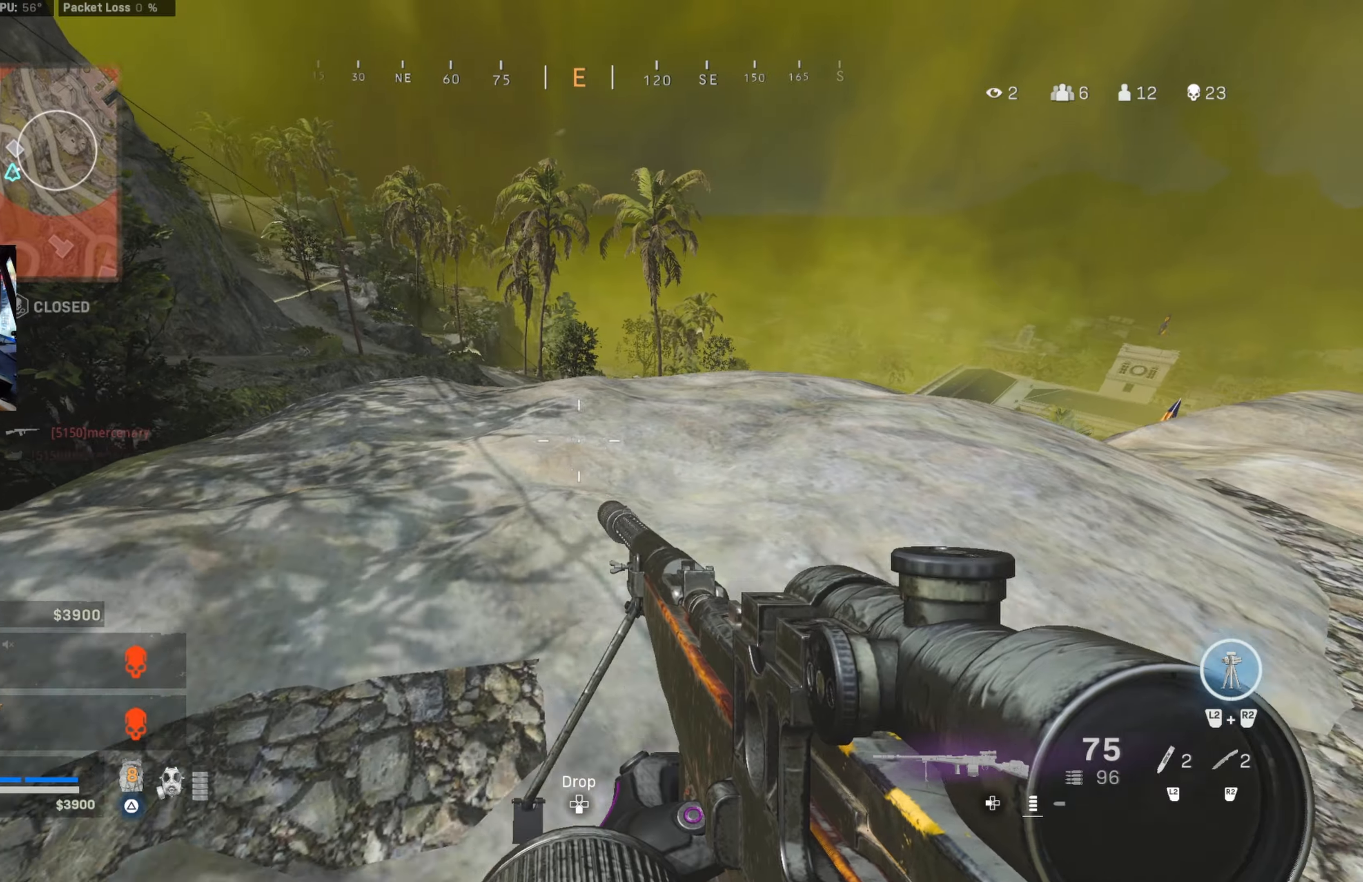
{"buttons": [], "left_stick": "up-right", "right_stick": "center", "events": [[417, "left_stick", "up-right"]]}
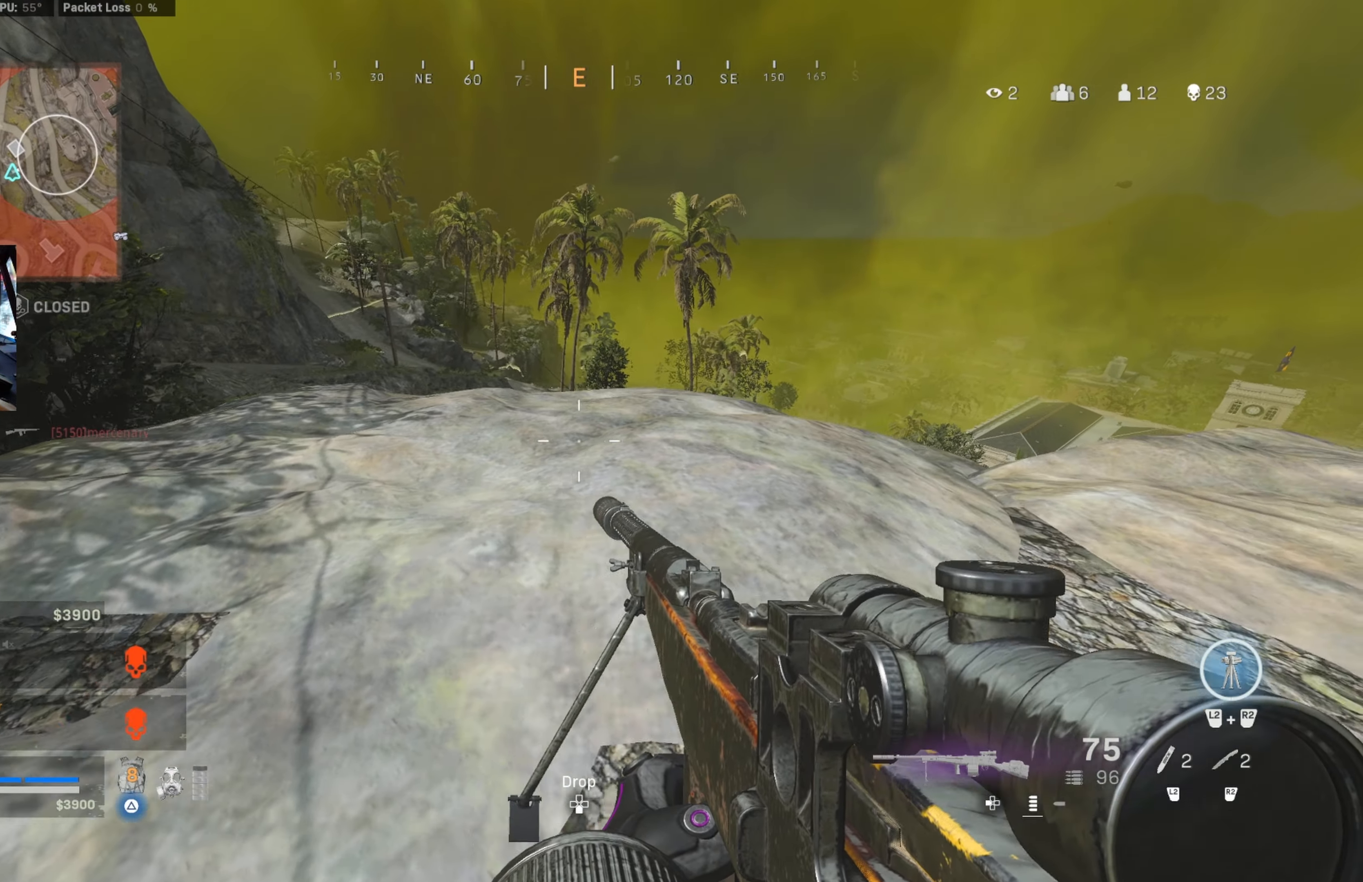
{"buttons": [], "left_stick": "down-left", "right_stick": "up-left", "events": [[283, "left_stick", "down-left"], [400, "right_stick", "up-left"]]}
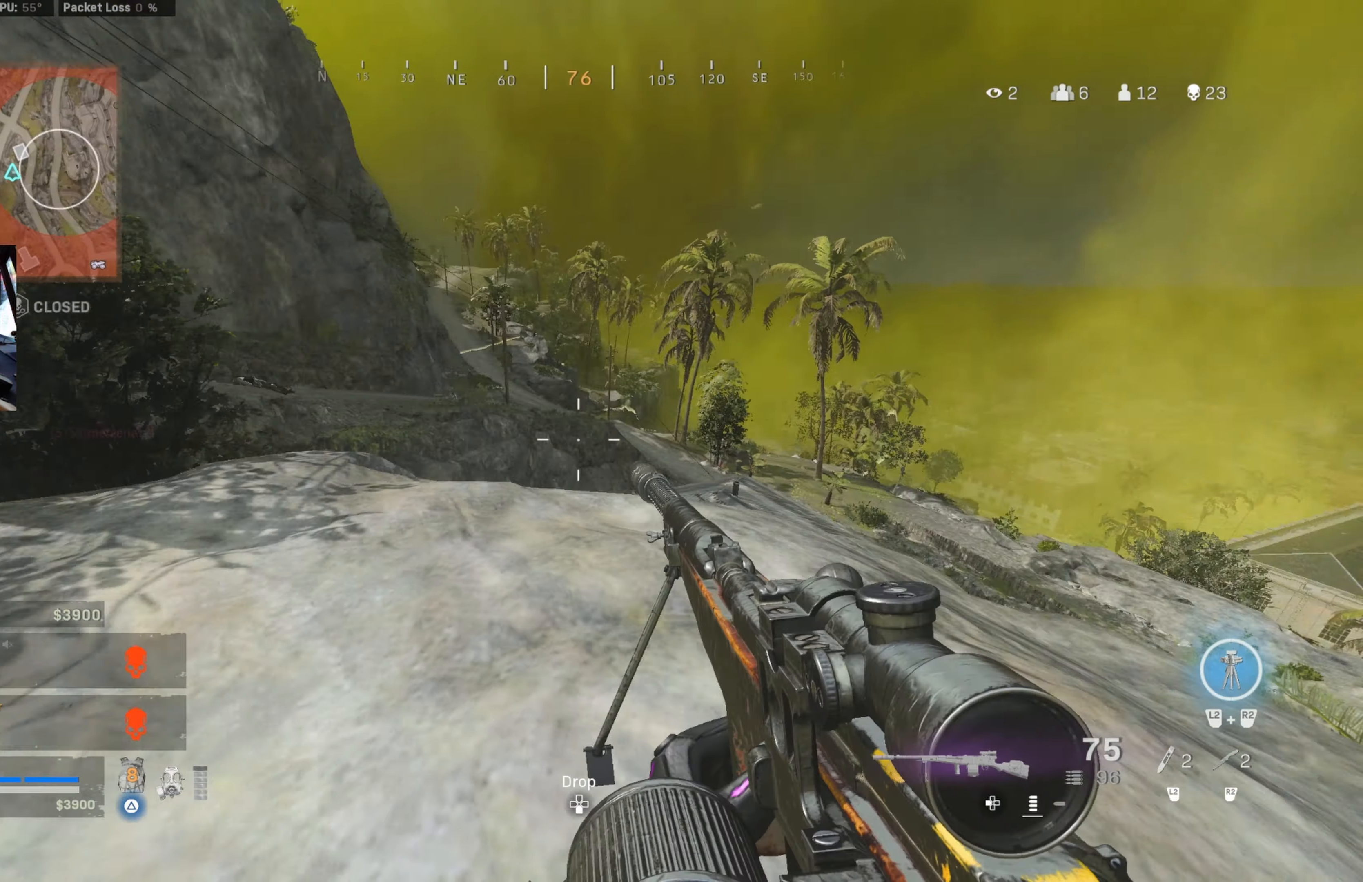
{"buttons": ["L1"], "left_stick": "down-left", "right_stick": "up", "events": [[67, "right_stick", "up"], [117, "CIRCLE", "down"], [167, "right_stick", "center"], [217, "L1", "down"], [250, "CIRCLE", "up"], [250, "right_stick", "up"]]}
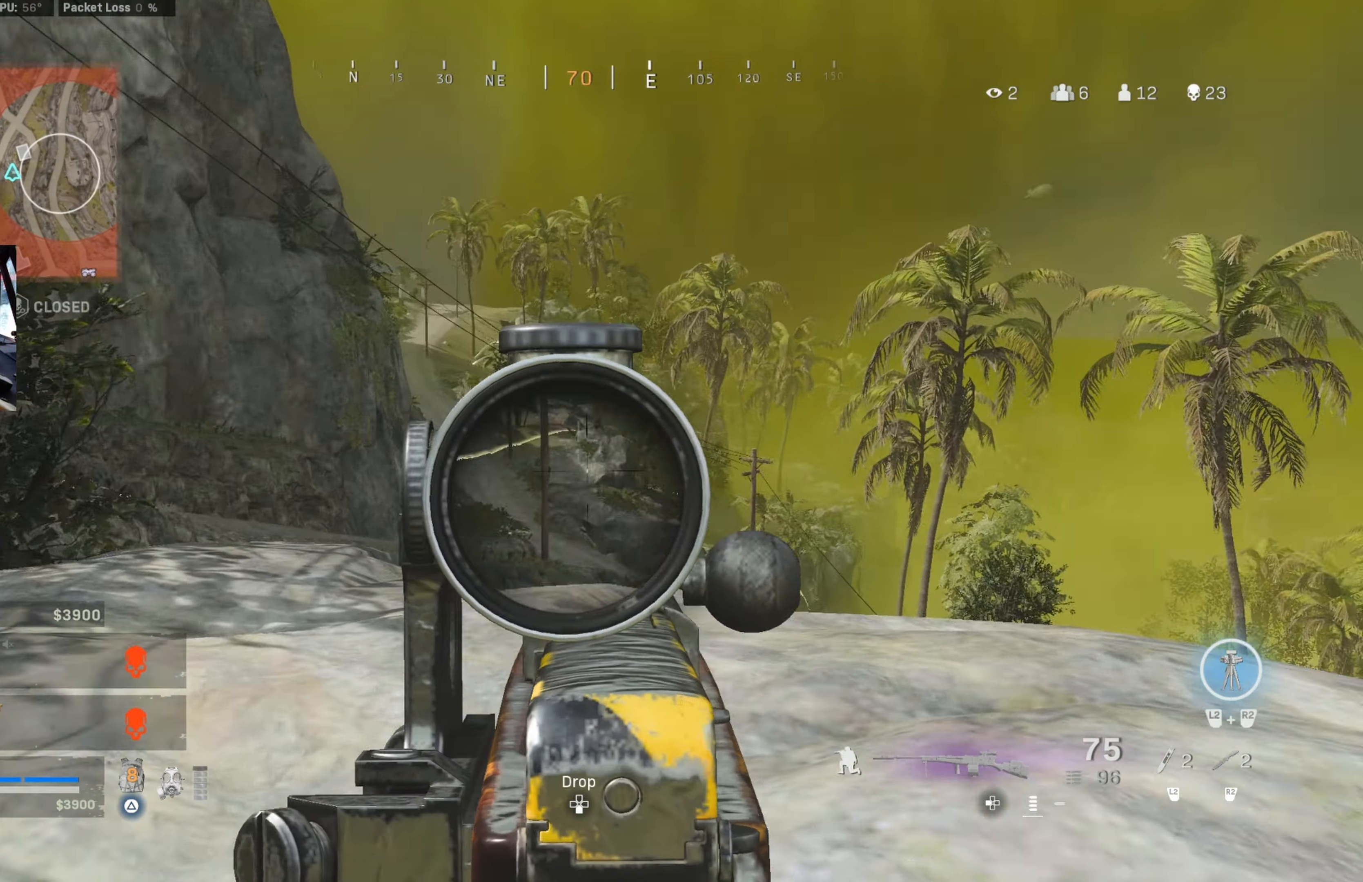
{"buttons": ["L1", "R1"], "left_stick": "left", "right_stick": "down", "events": [[50, "left_stick", "down-right"], [117, "right_stick", "center"], [417, "R1", "down"], [417, "left_stick", "center"], [417, "right_stick", "down"], [467, "left_stick", "left"]]}
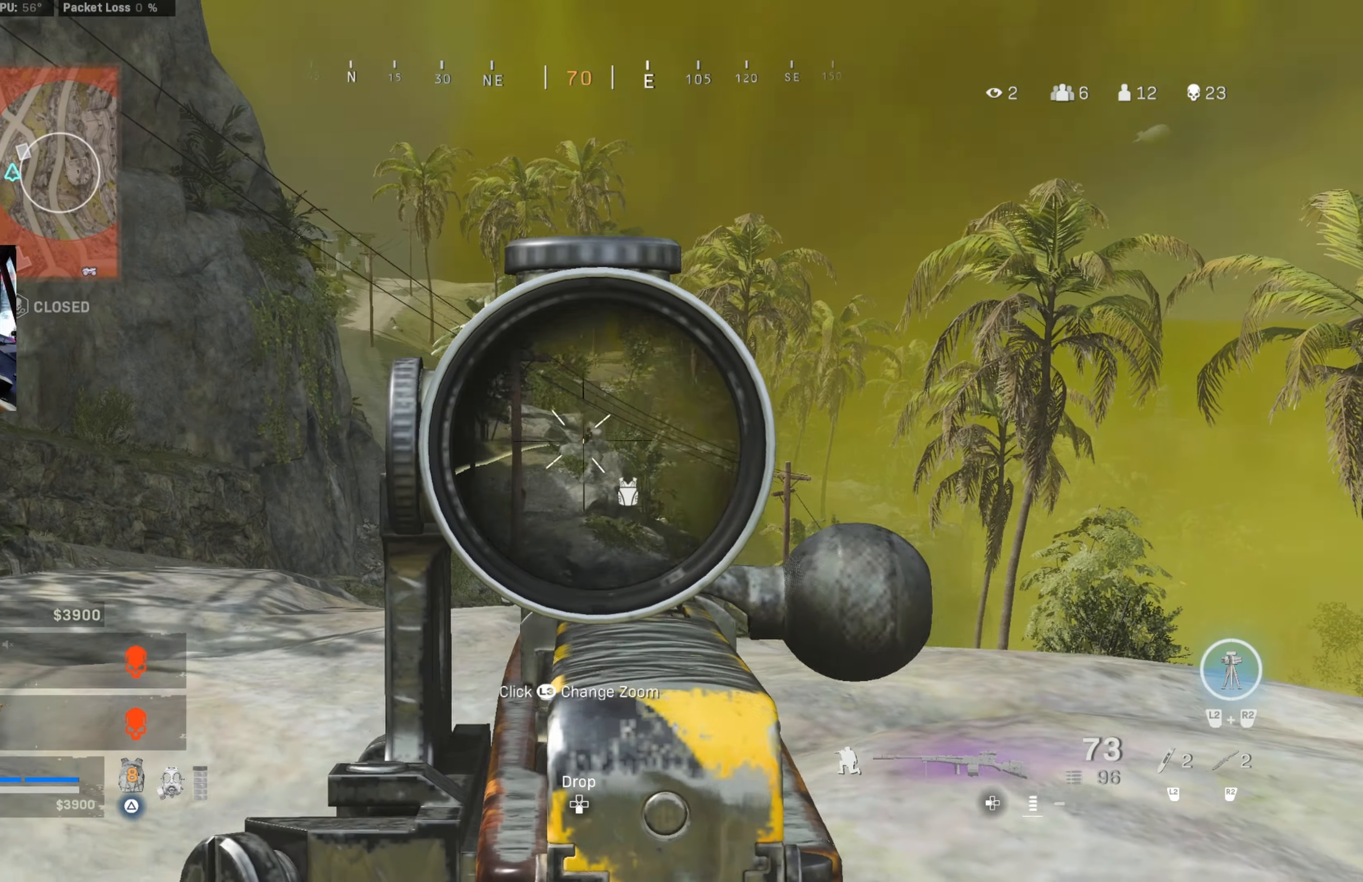
{"buttons": ["L1", "R1"], "left_stick": "center", "right_stick": "down", "events": [[67, "left_stick", "center"], [83, "right_stick", "center"], [233, "left_stick", "right"], [350, "left_stick", "center"], [500, "right_stick", "down"]]}
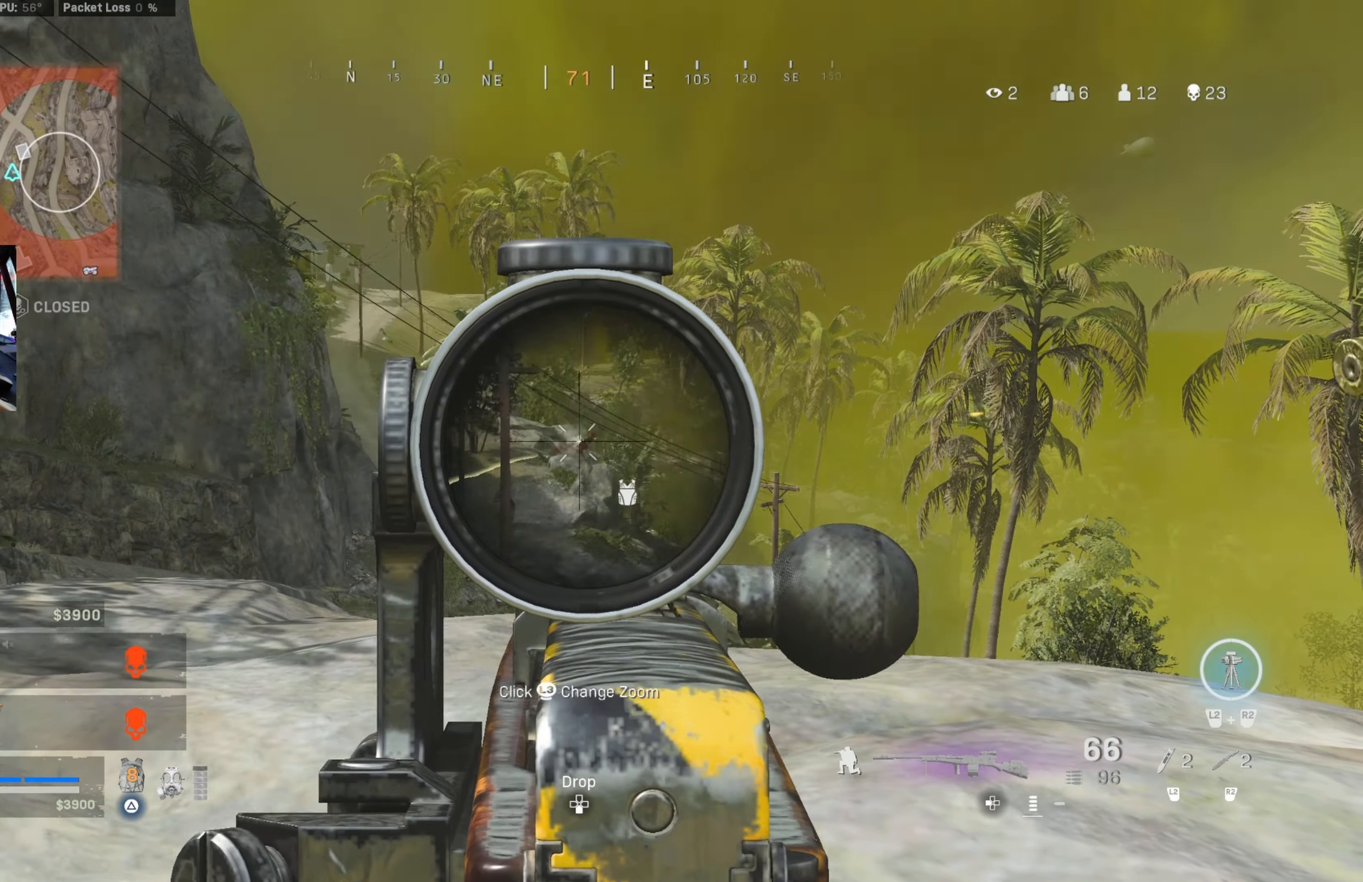
{"buttons": ["L1", "R1"], "left_stick": "right", "right_stick": "down", "events": [[67, "left_stick", "right"], [117, "right_stick", "center"], [433, "right_stick", "down-right"], [483, "right_stick", "down"]]}
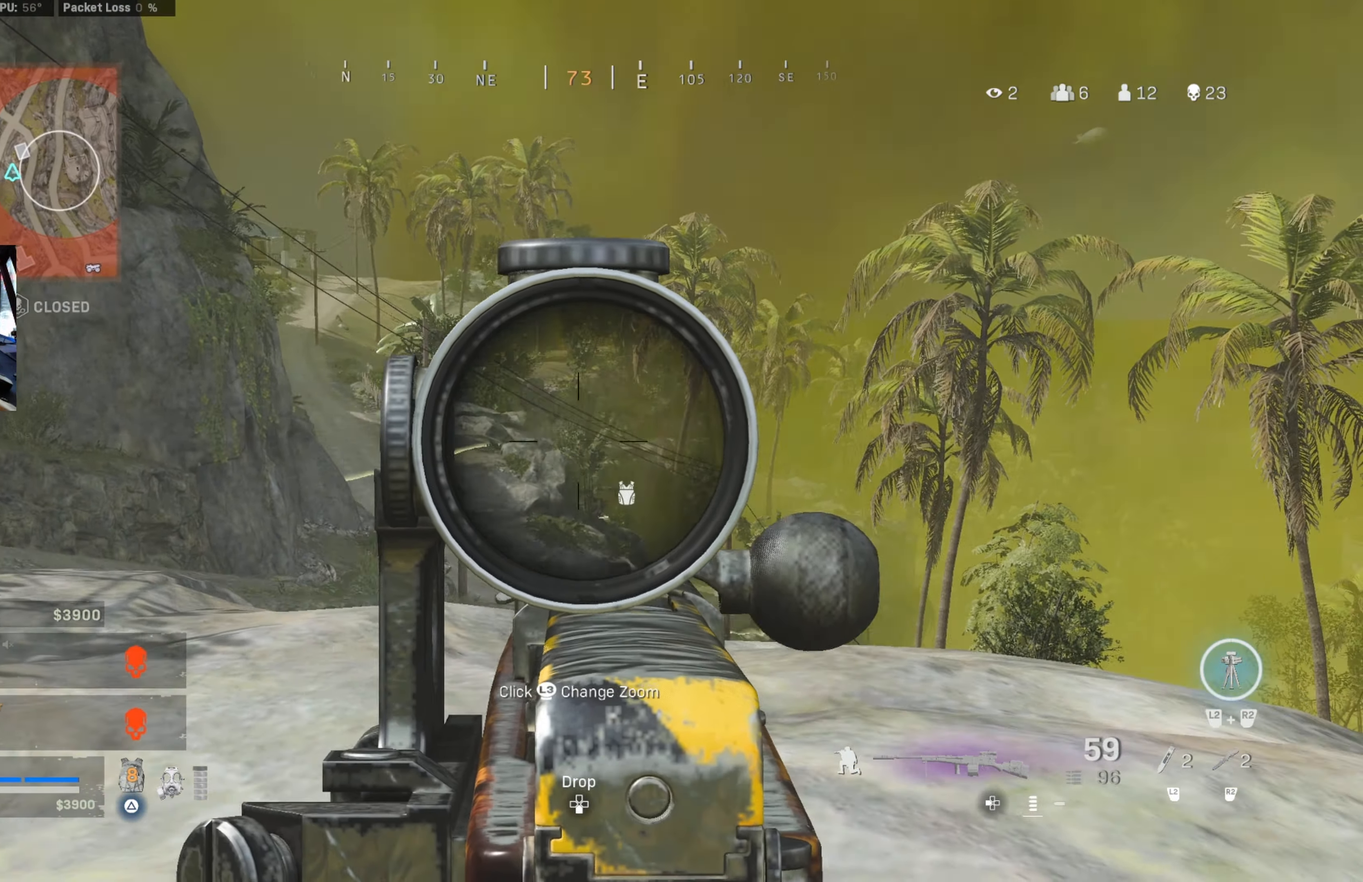
{"buttons": ["L1"], "left_stick": "up-left", "right_stick": "center", "events": [[50, "left_stick", "center"], [100, "left_stick", "up-left"], [300, "R1", "up"], [300, "right_stick", "down-right"], [400, "right_stick", "center"]]}